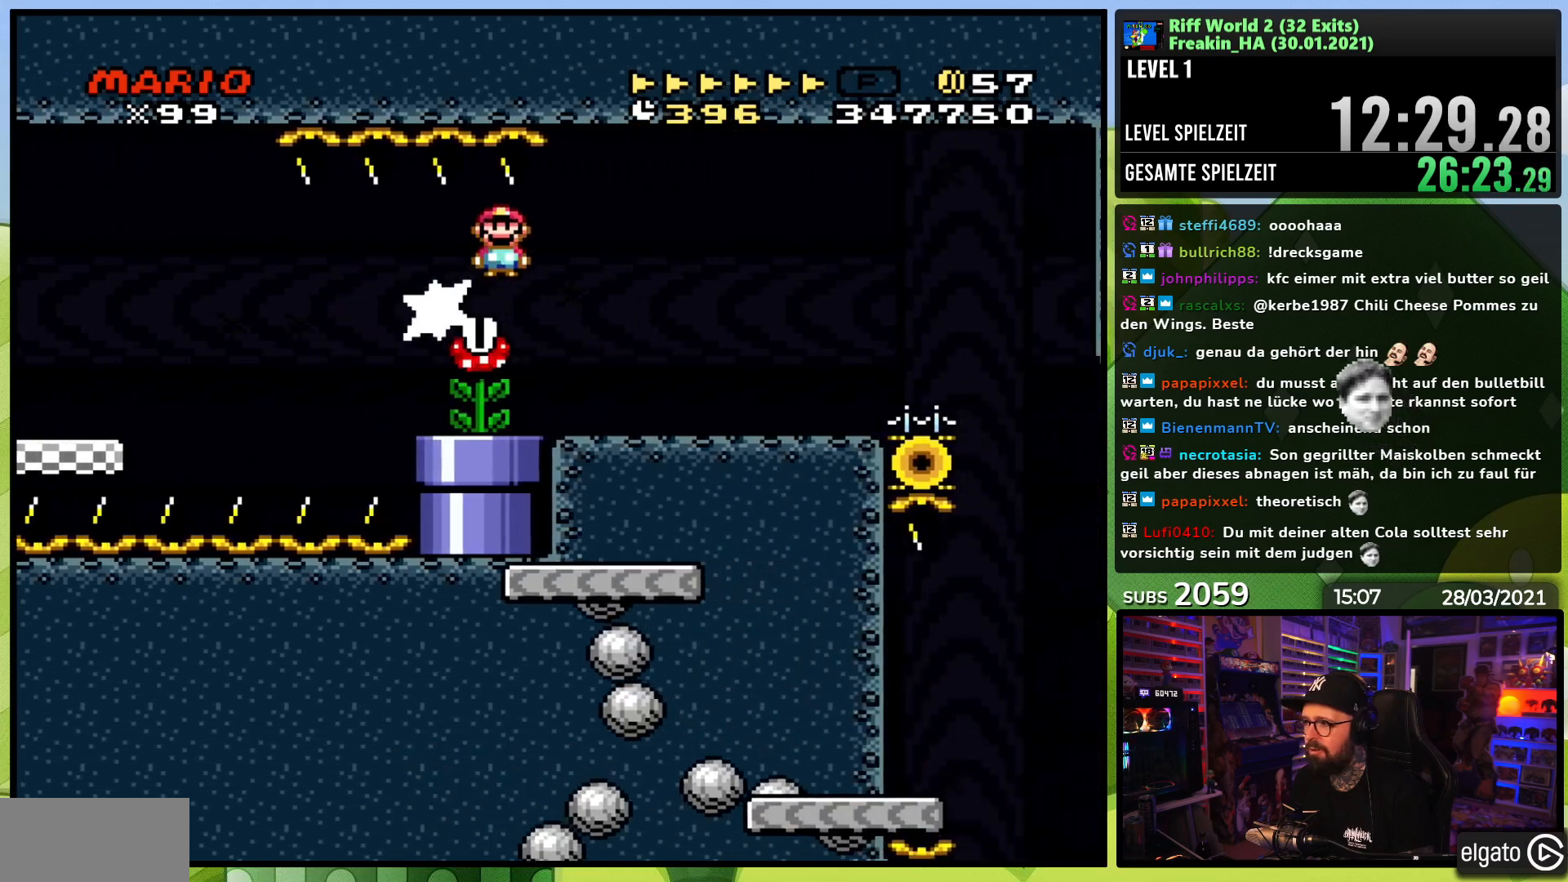
Gameplay with a controller (Nintendo layout); each line is a JSON object with the inputs held at the frame after it. "events" lists button and stick changes between this image and that frame as [ms after this image, input, new state], when the widget could be followed in between. Not read: L3 R1 R3.
{"buttons": ["A", "X", "DPAD_RIGHT"], "events": [[417, "A", "down"]]}
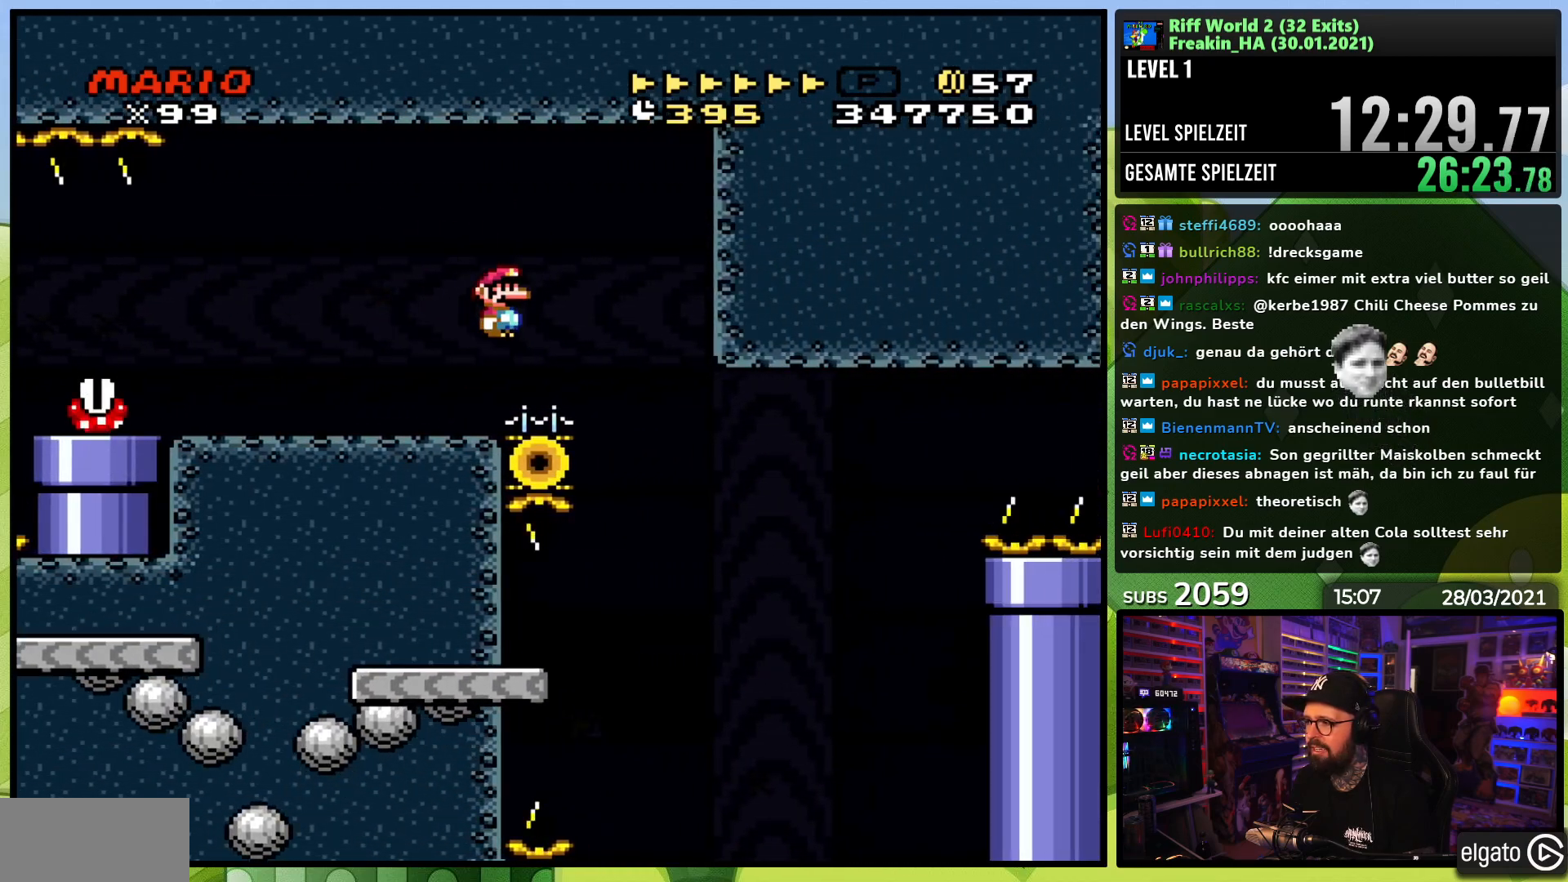
{"buttons": ["A", "X", "DPAD_LEFT"], "events": [[200, "DPAD_RIGHT", "up"], [500, "DPAD_LEFT", "down"]]}
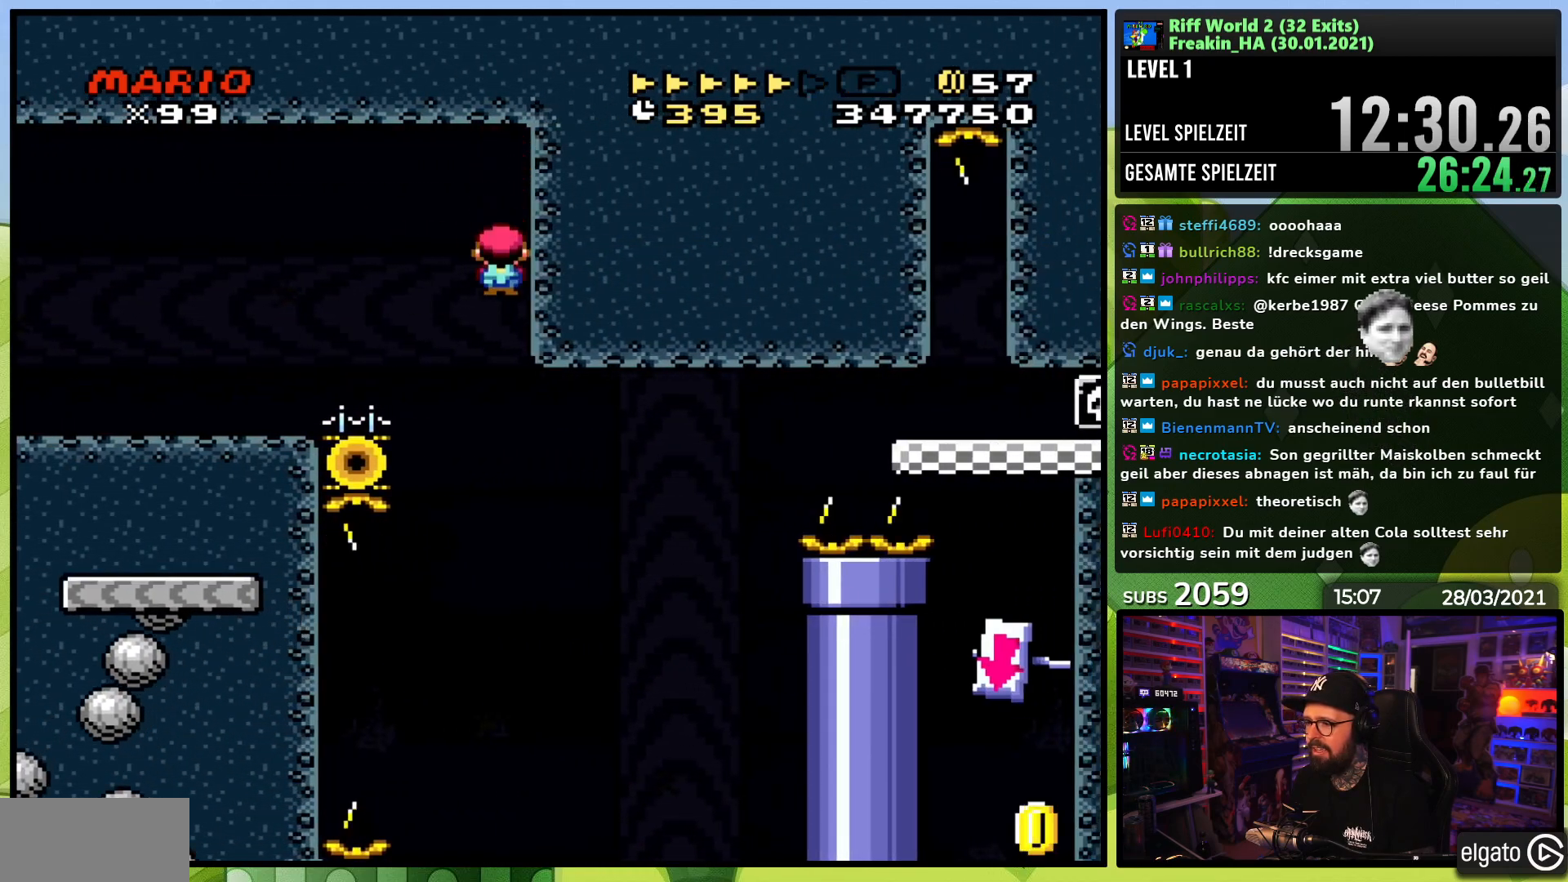
{"buttons": ["A", "X", "DPAD_LEFT"], "events": [[133, "DPAD_LEFT", "up"], [233, "DPAD_LEFT", "down"]]}
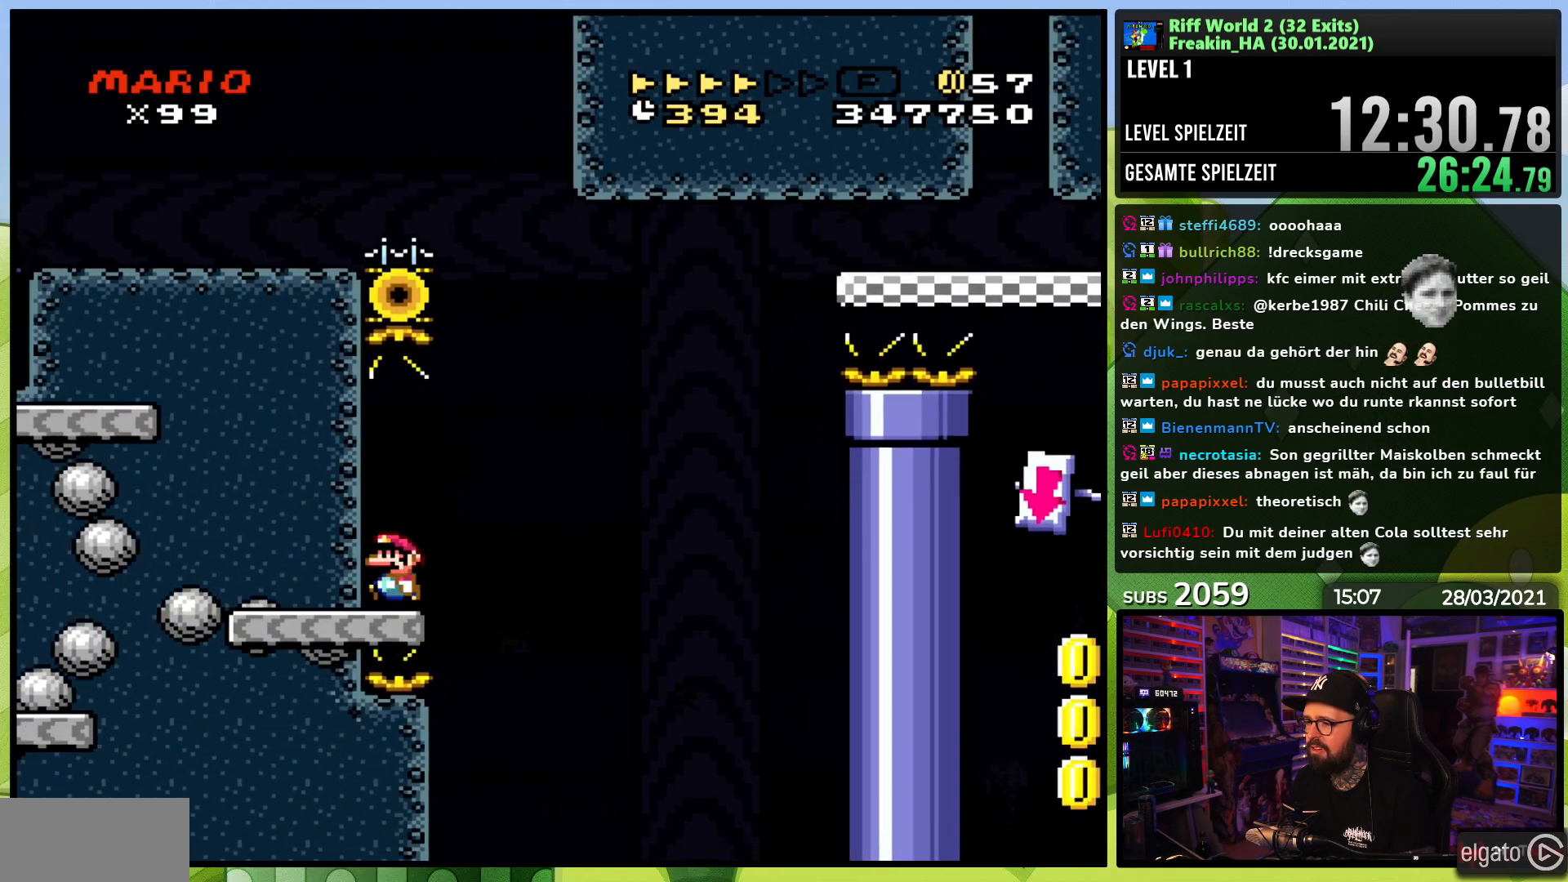
{"buttons": ["B", "Y", "DPAD_RIGHT"], "events": [[83, "DPAD_LEFT", "up"], [117, "A", "up"], [133, "DPAD_RIGHT", "down"], [150, "X", "up"], [150, "Y", "down"], [383, "B", "down"]]}
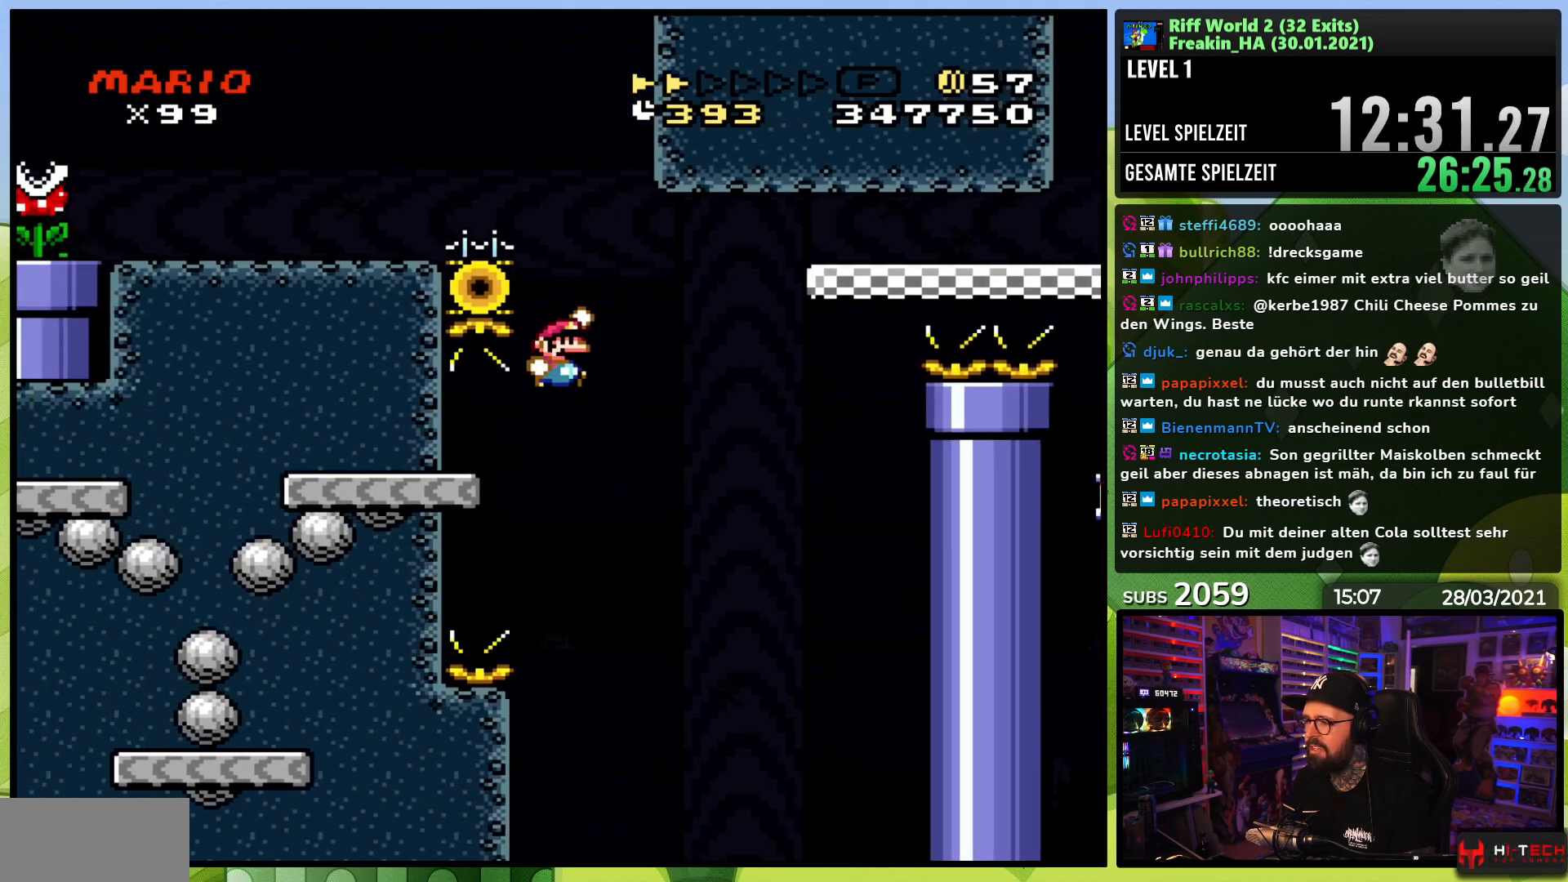
{"buttons": ["B", "Y", "DPAD_RIGHT"], "events": [[217, "DPAD_LEFT", "down"], [217, "Y", "up"], [233, "DPAD_LEFT", "up"], [233, "Y", "down"]]}
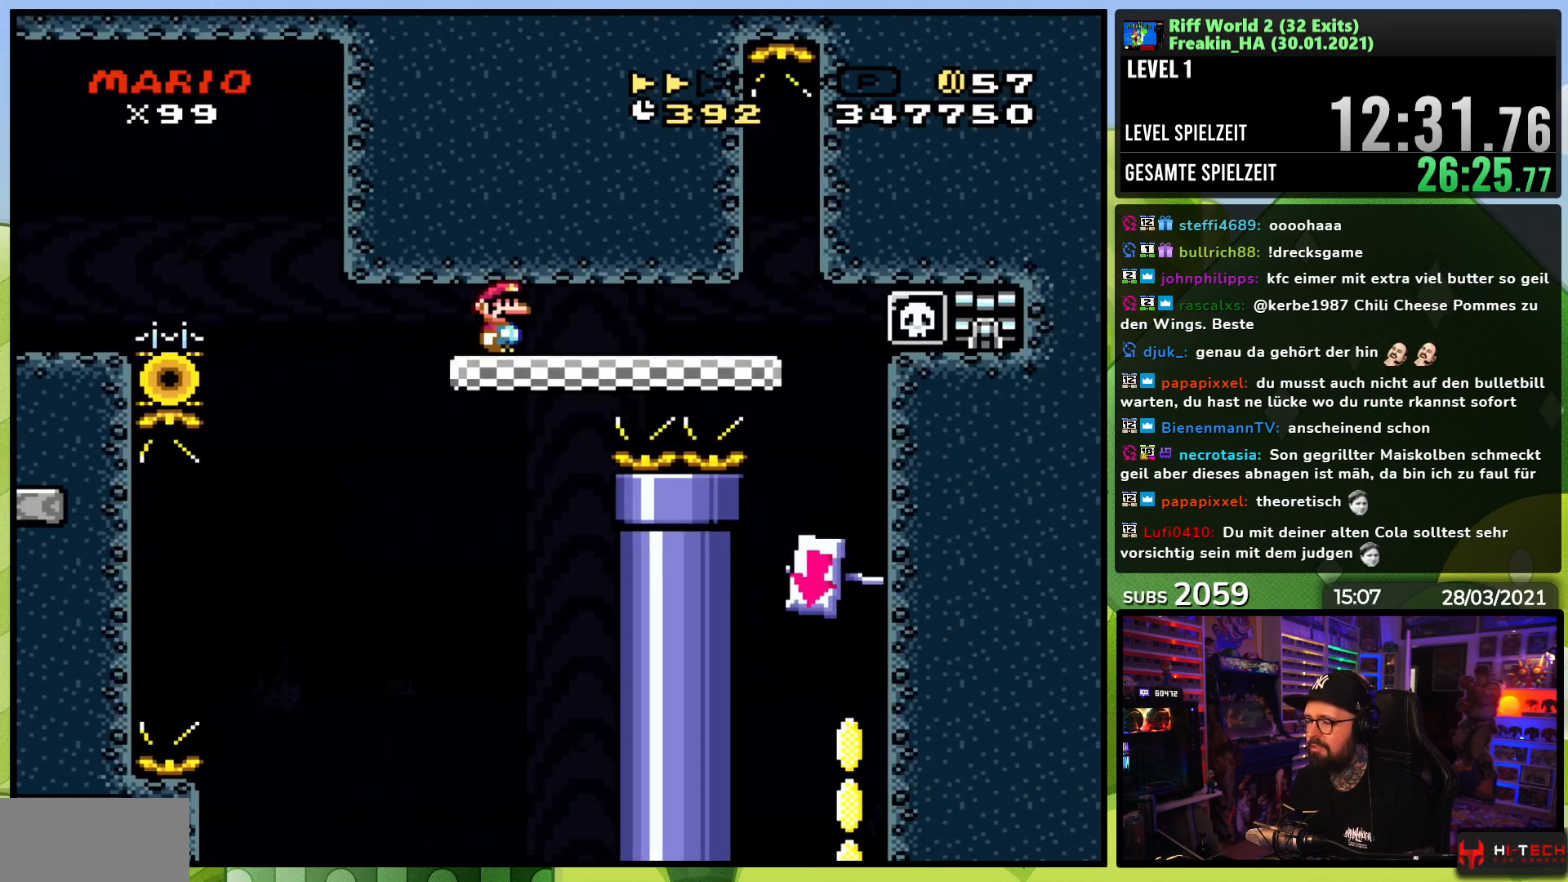
{"buttons": ["X", "DPAD_LEFT"]}
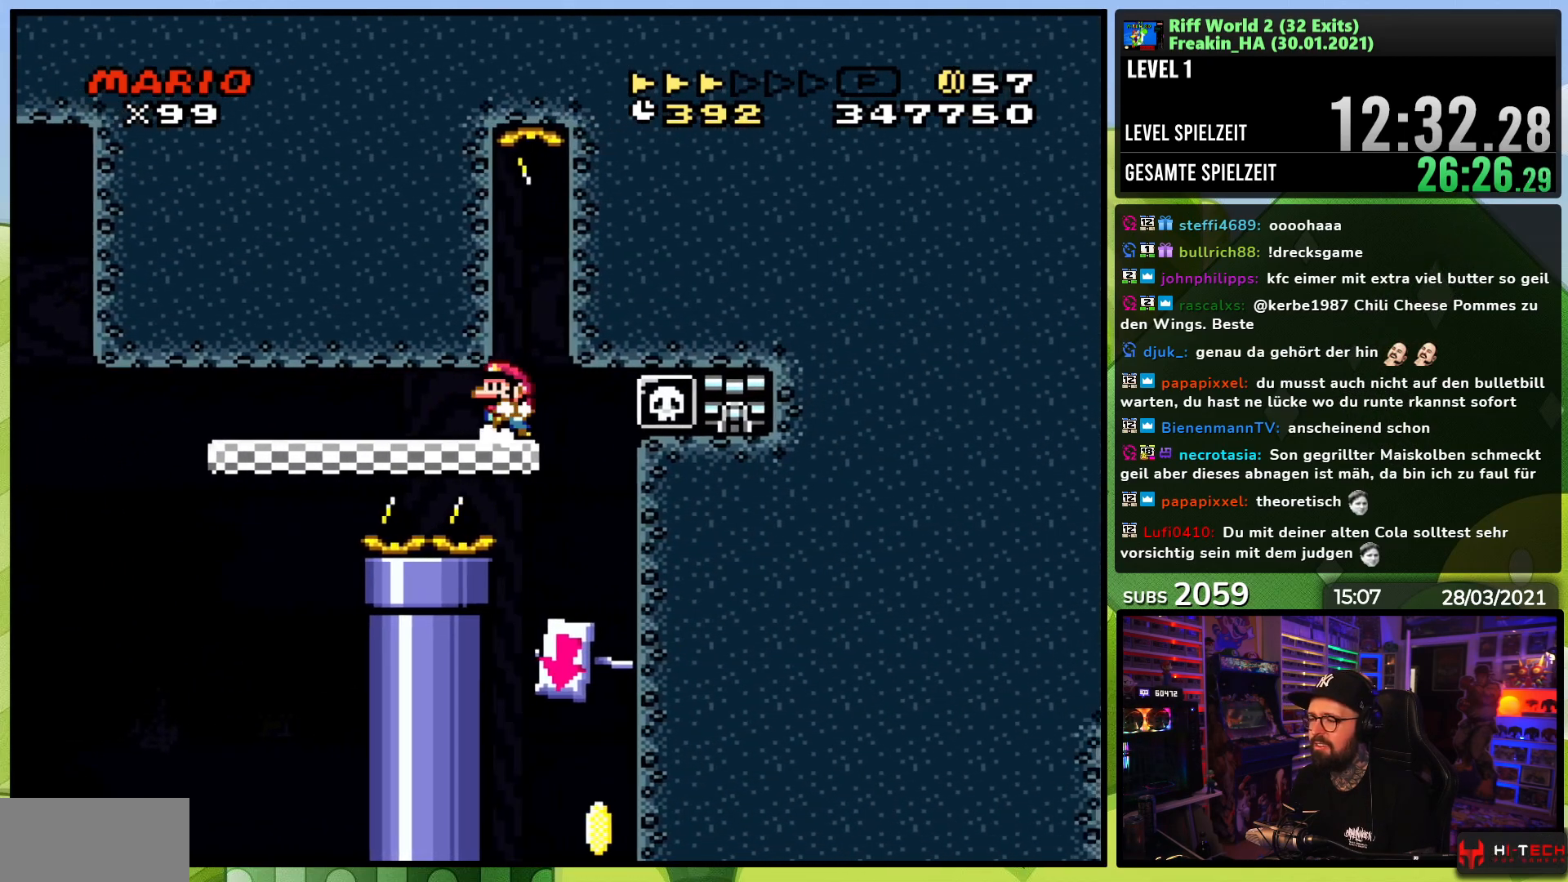
{"buttons": ["X"], "events": [[50, "DPAD_LEFT", "up"], [133, "DPAD_LEFT", "down"], [300, "DPAD_LEFT", "up"], [400, "DPAD_LEFT", "down"], [467, "DPAD_LEFT", "up"]]}
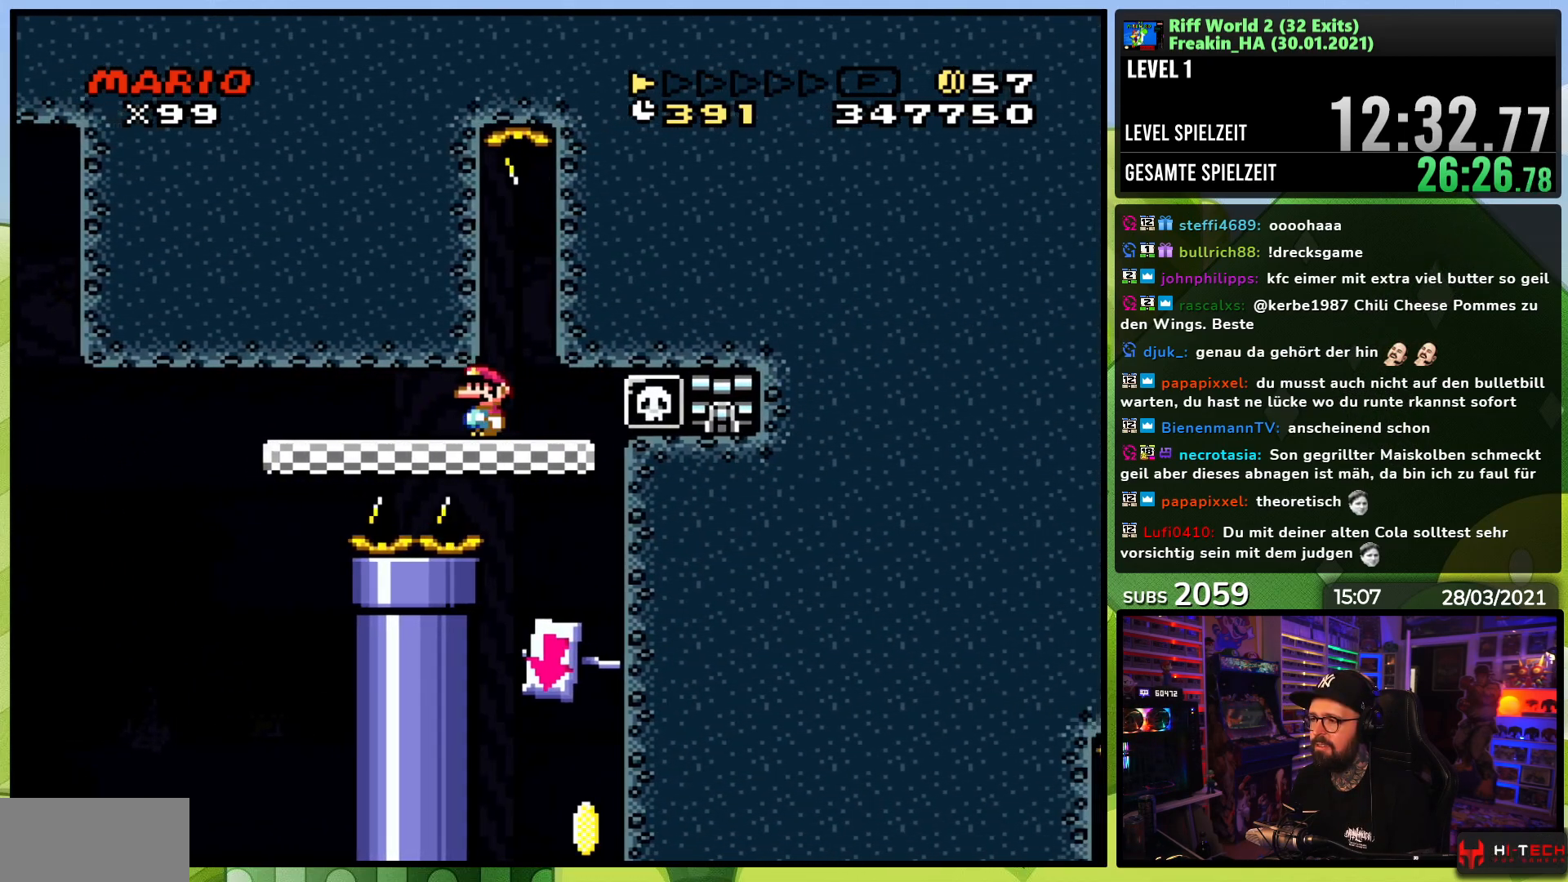
{"buttons": ["X", "DPAD_LEFT"], "events": [[200, "DPAD_LEFT", "down"], [317, "DPAD_LEFT", "up"], [417, "DPAD_LEFT", "down"]]}
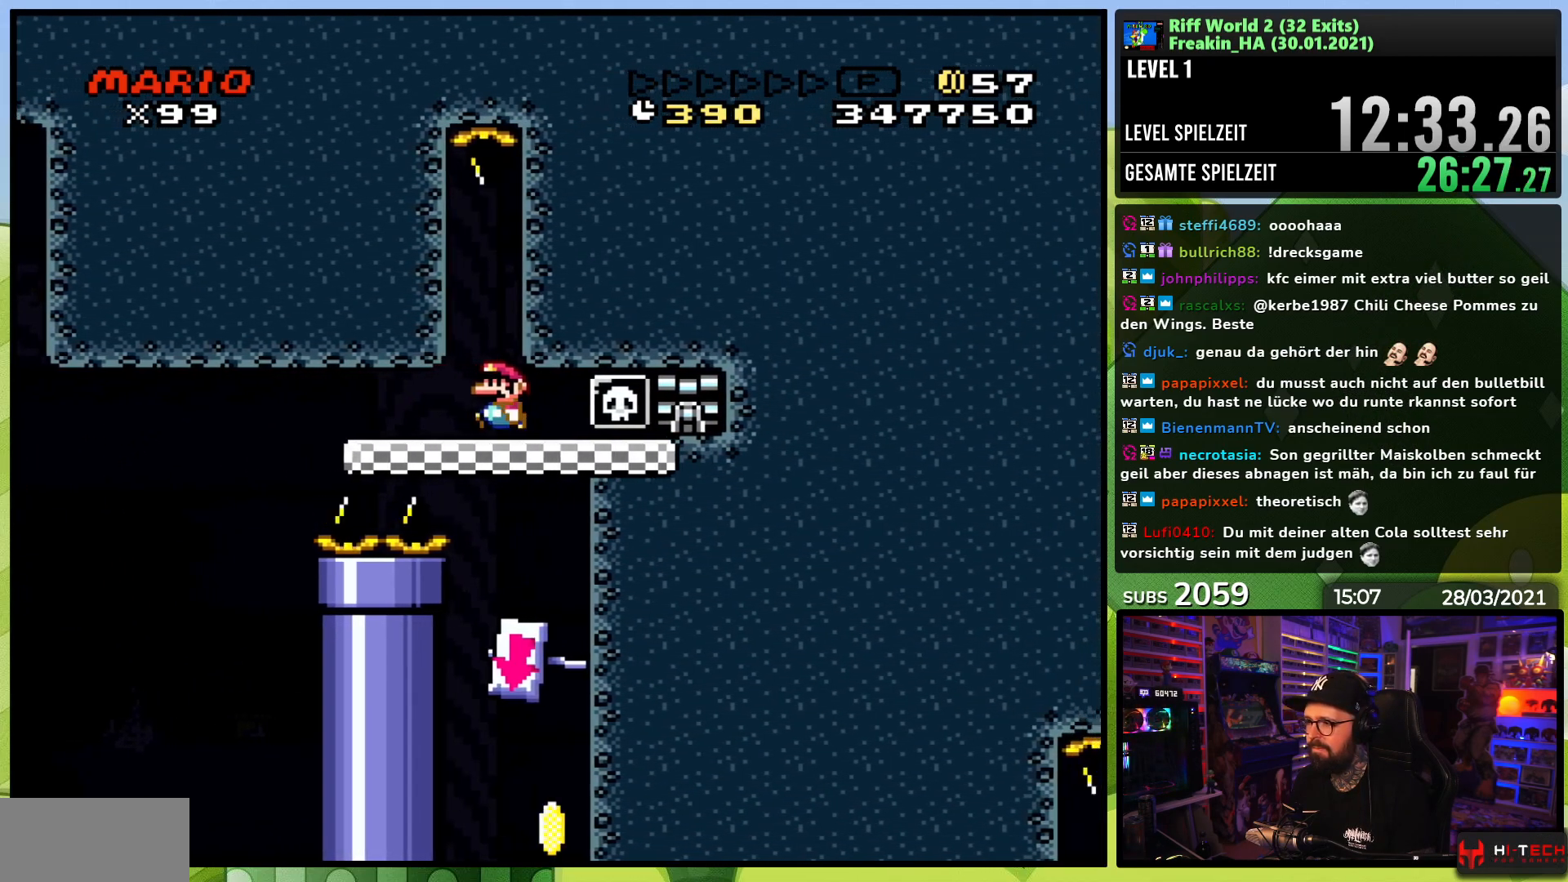
{"buttons": ["X"], "events": [[50, "DPAD_LEFT", "up"], [100, "DPAD_LEFT", "down"], [200, "DPAD_LEFT", "up"]]}
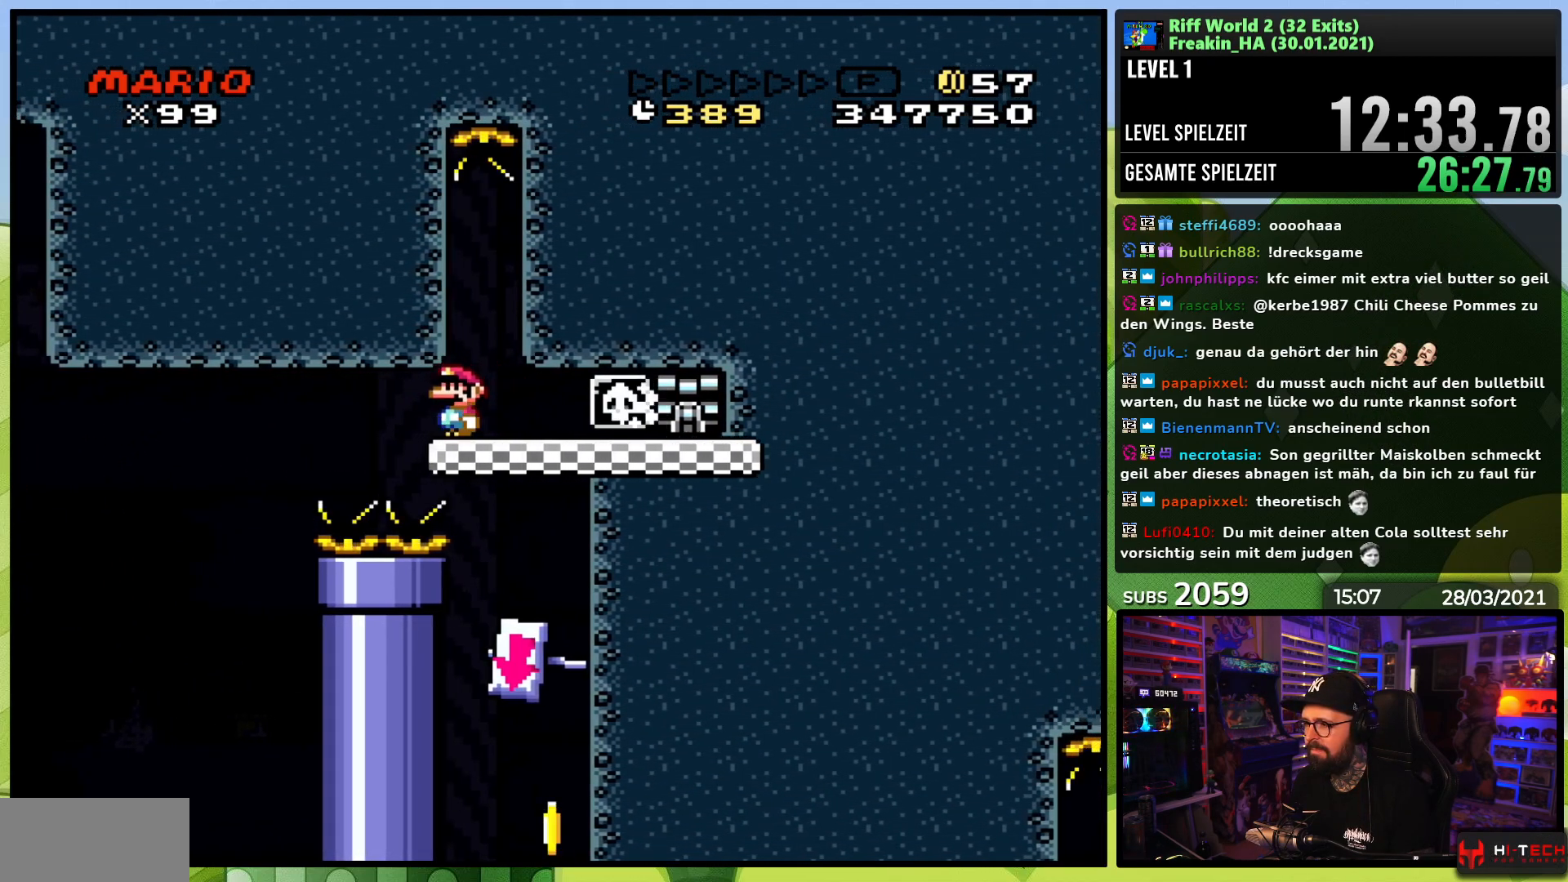
{"buttons": ["X"], "events": [[117, "A", "down"], [183, "A", "up"], [217, "DPAD_RIGHT", "down"], [317, "DPAD_RIGHT", "up"]]}
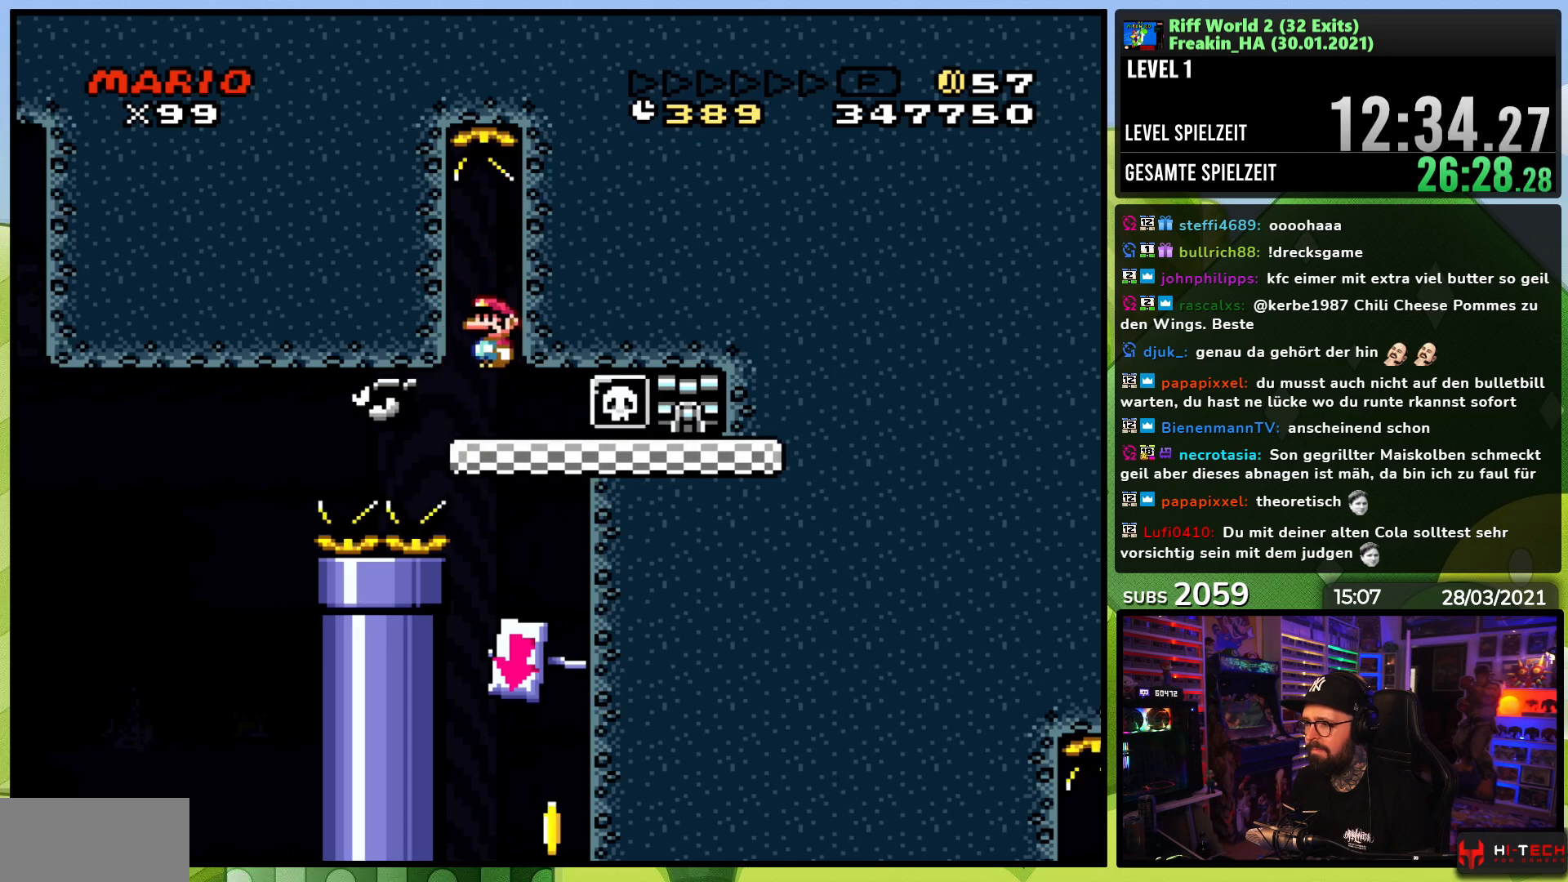
{"buttons": ["X"], "events": [[350, "DPAD_RIGHT", "down"], [483, "DPAD_RIGHT", "up"]]}
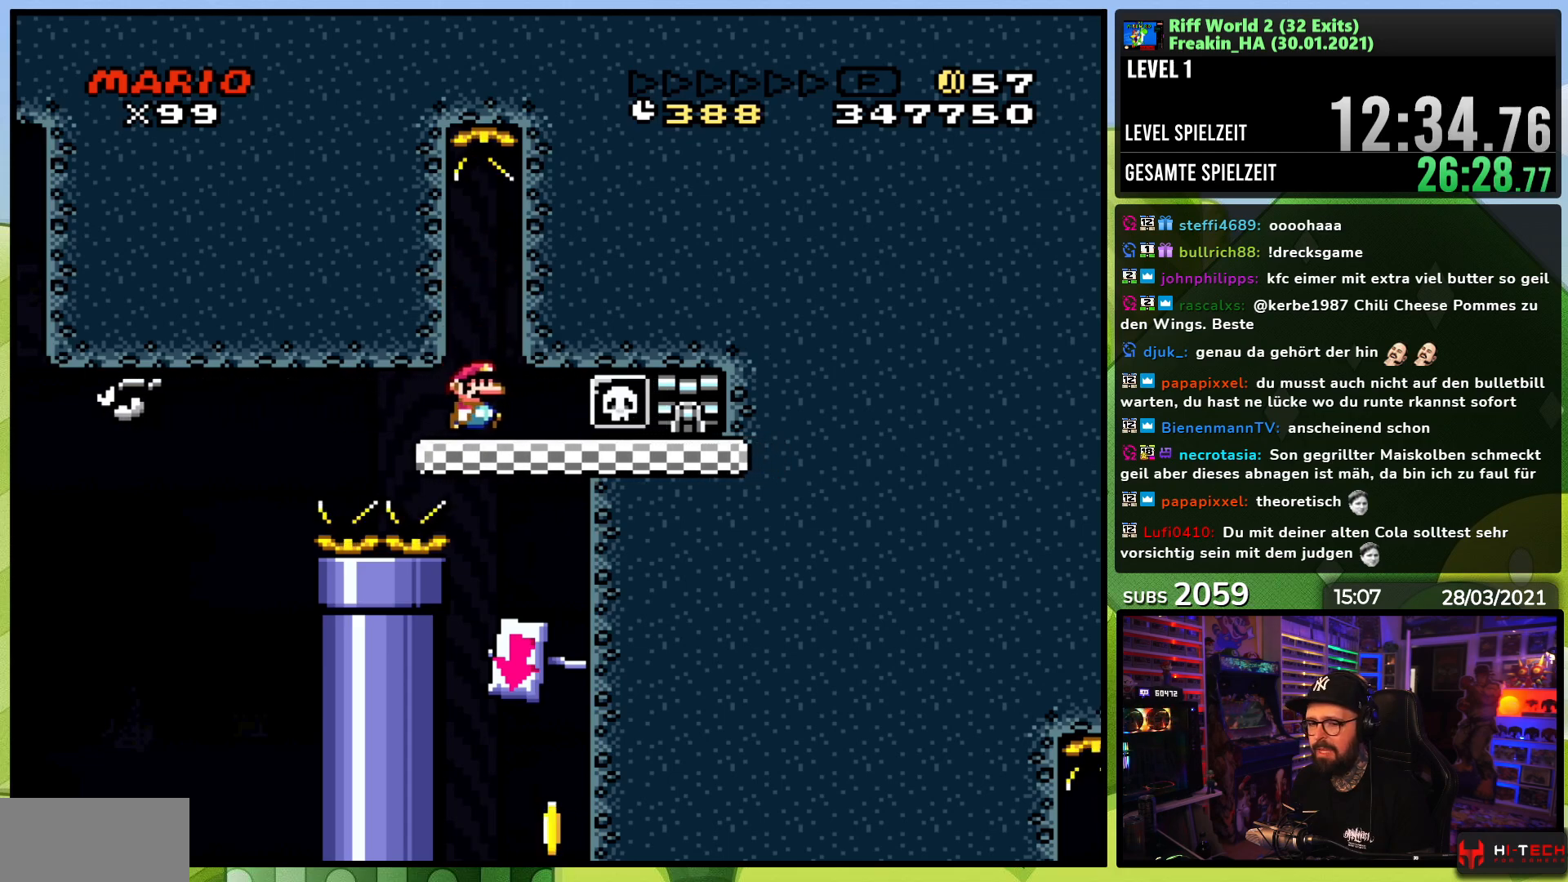
{"buttons": ["X"], "events": [[167, "DPAD_RIGHT", "down"], [250, "DPAD_RIGHT", "up"]]}
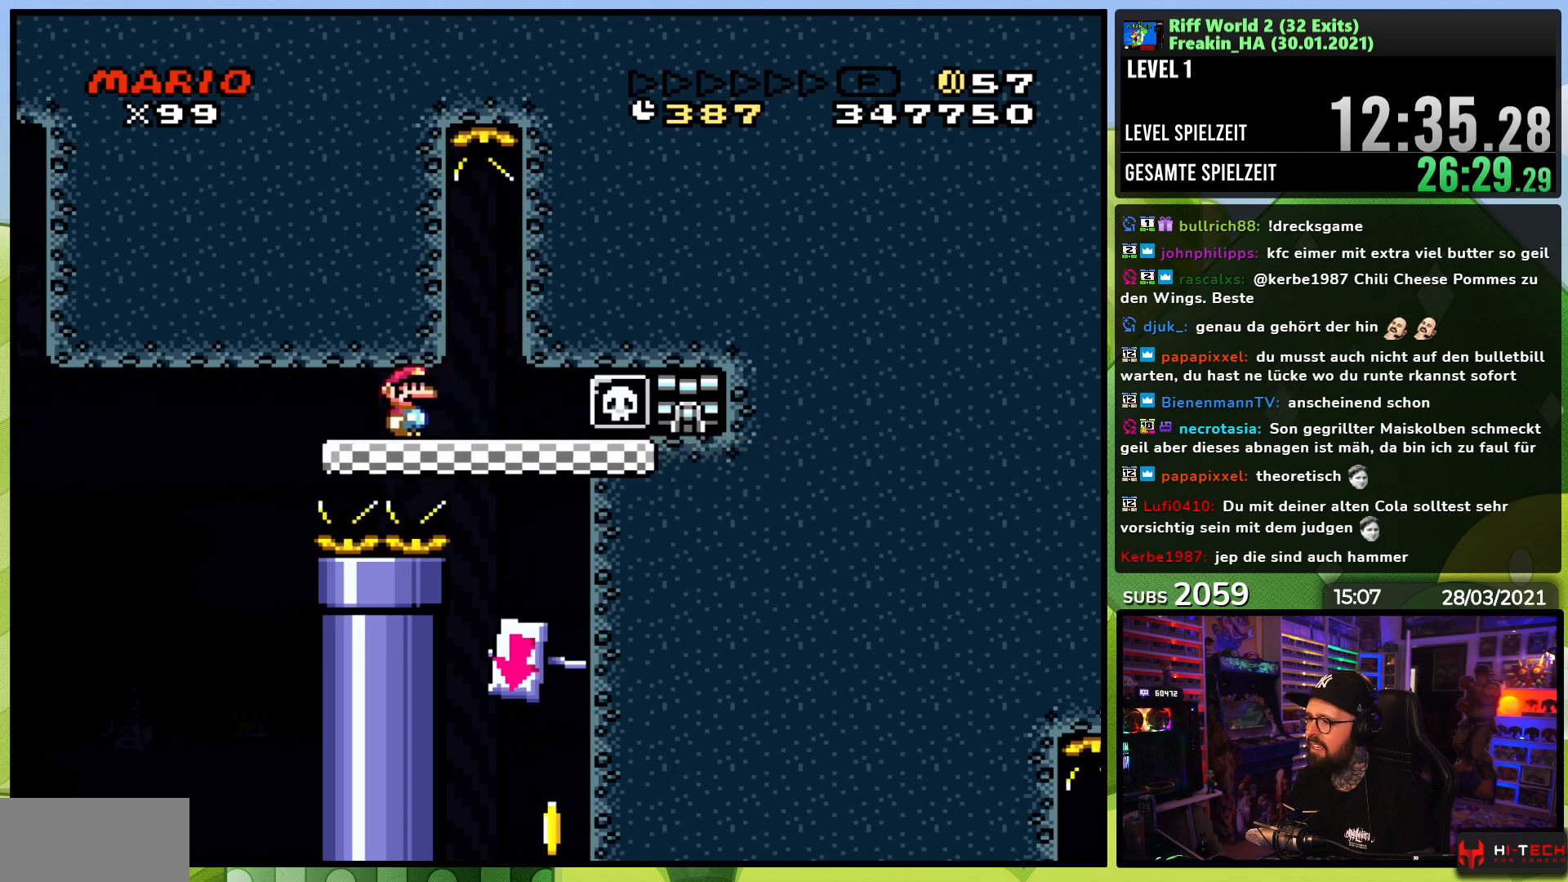
{"buttons": ["X"], "events": [[50, "DPAD_RIGHT", "down"], [383, "DPAD_RIGHT", "up"]]}
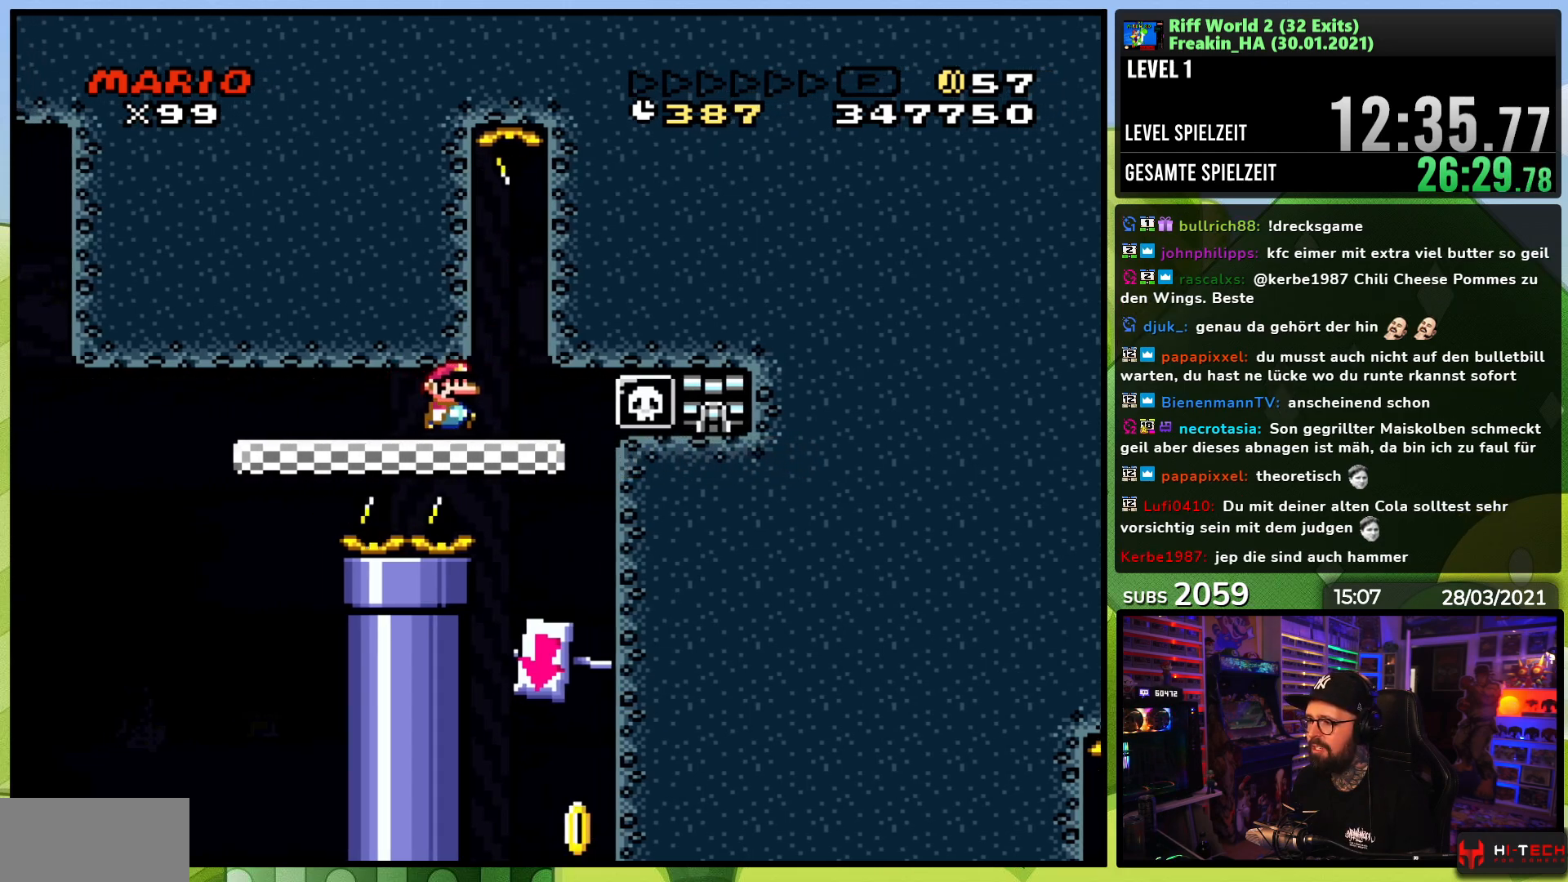
{"buttons": ["X", "DPAD_RIGHT"], "events": [[17, "DPAD_RIGHT", "down"], [217, "A", "down"], [217, "DPAD_LEFT", "down"], [217, "DPAD_RIGHT", "up"], [217, "X", "up"], [233, "A", "up"], [233, "DPAD_LEFT", "up"], [233, "X", "down"], [267, "DPAD_LEFT", "down"], [367, "DPAD_LEFT", "up"], [433, "DPAD_RIGHT", "down"]]}
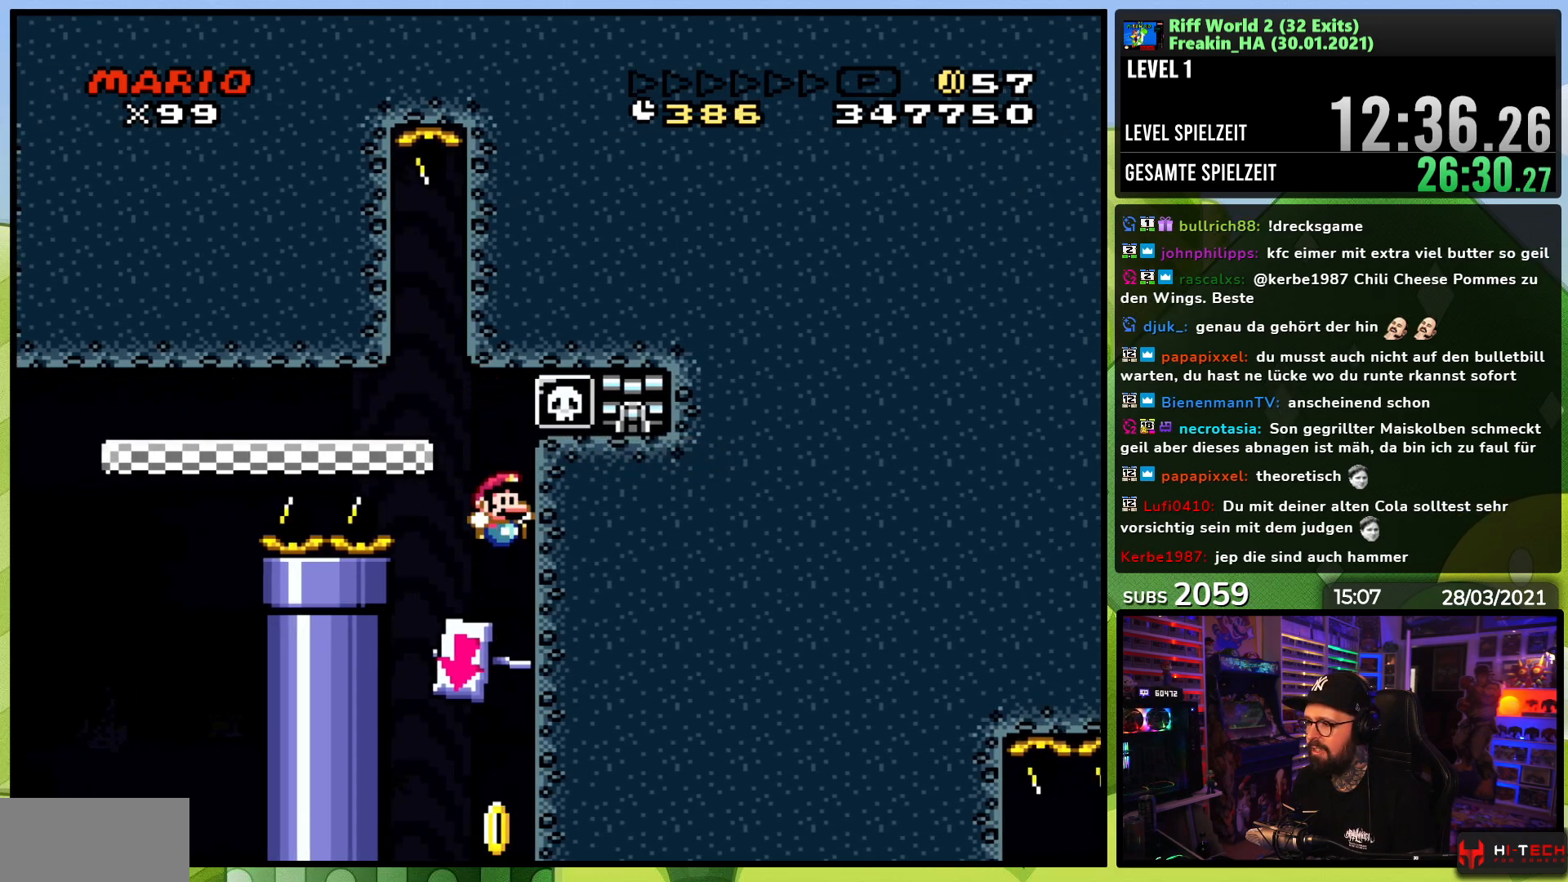
{"buttons": ["X"], "events": [[83, "DPAD_RIGHT", "up"], [217, "A", "down"], [217, "X", "up"], [233, "A", "up"], [233, "X", "down"]]}
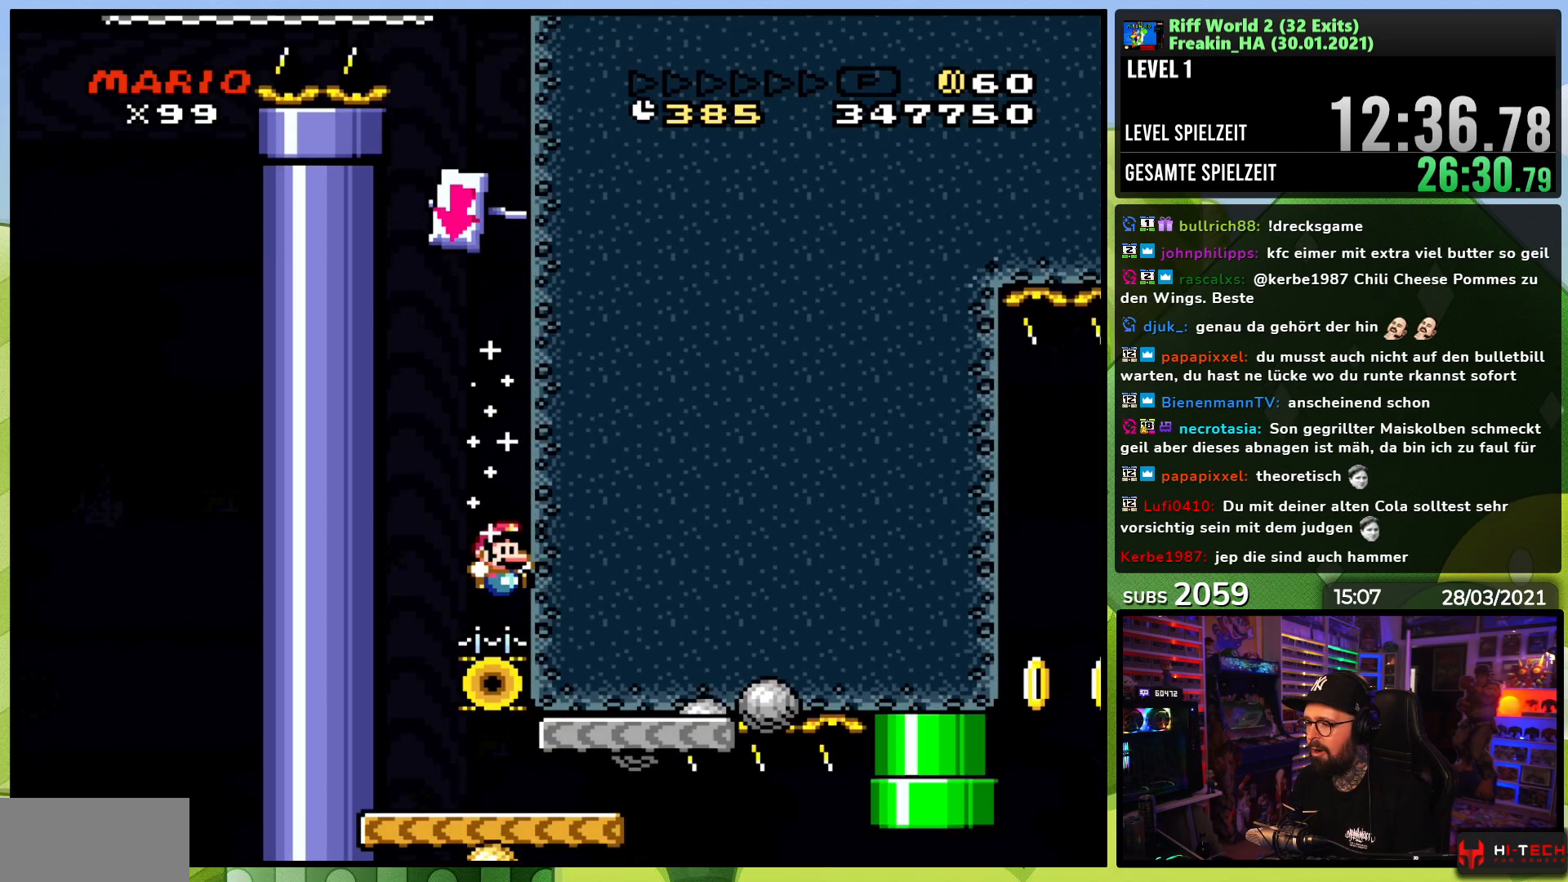
{"buttons": ["X"], "events": [[133, "DPAD_LEFT", "down"], [167, "A", "down"], [217, "A", "up"], [367, "DPAD_LEFT", "up"], [467, "A", "down"], [467, "X", "up"], [483, "A", "up"], [483, "X", "down"]]}
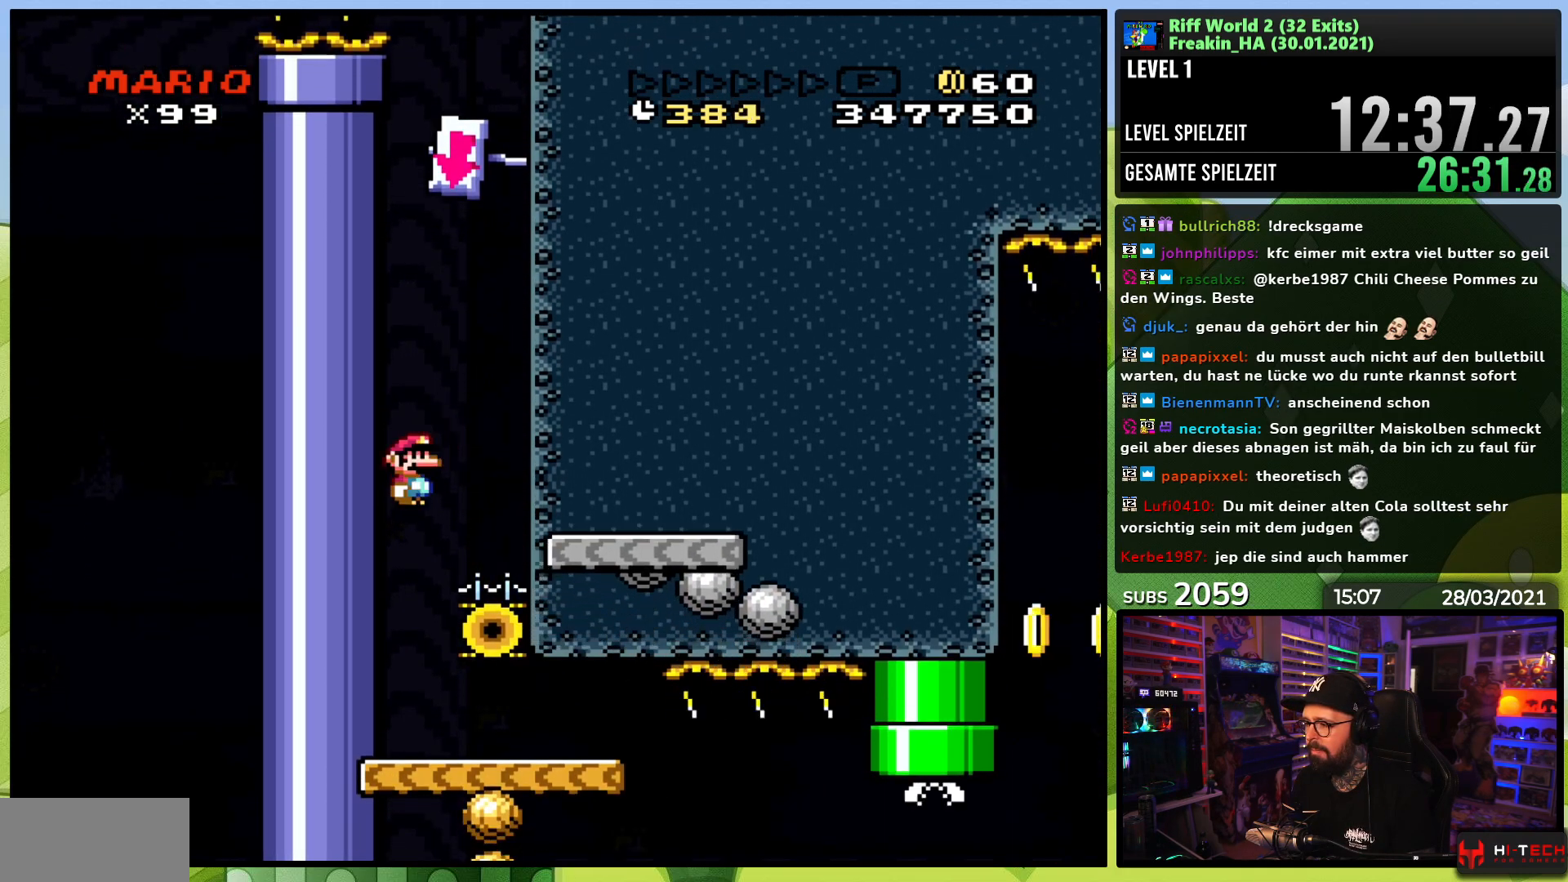
{"buttons": ["X", "DPAD_LEFT"], "events": [[100, "DPAD_RIGHT", "down"], [400, "DPAD_RIGHT", "up"], [417, "DPAD_LEFT", "down"]]}
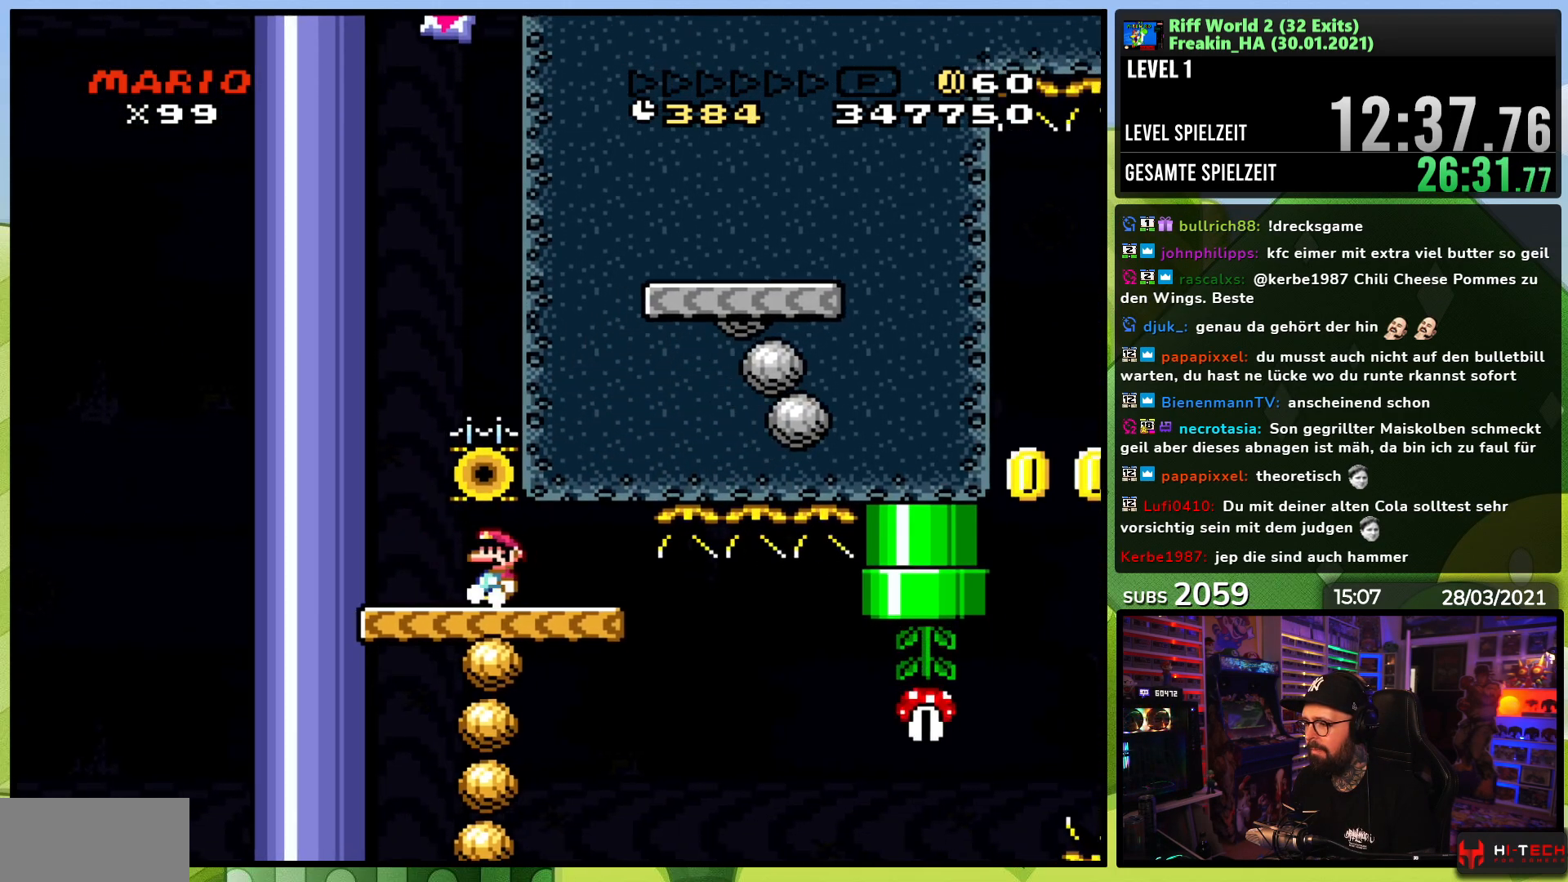
{"buttons": ["X"], "events": [[17, "DPAD_LEFT", "up"]]}
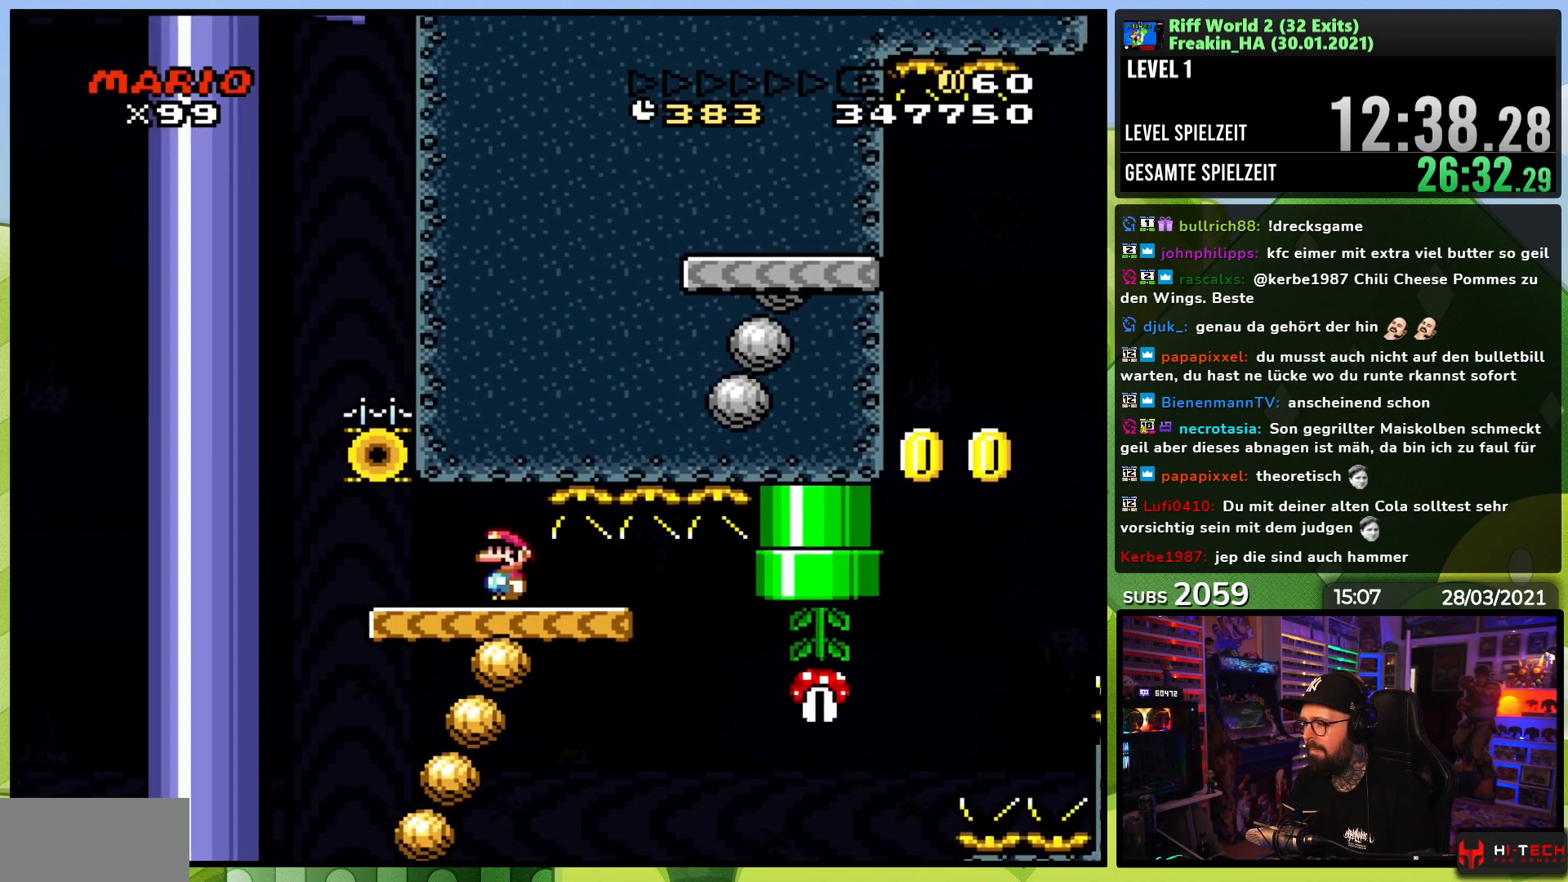
{"buttons": ["Y", "DPAD_RIGHT"], "events": [[167, "X", "up"], [167, "Y", "down"], [250, "DPAD_RIGHT", "down"], [433, "DPAD_RIGHT", "up"], [500, "DPAD_RIGHT", "down"]]}
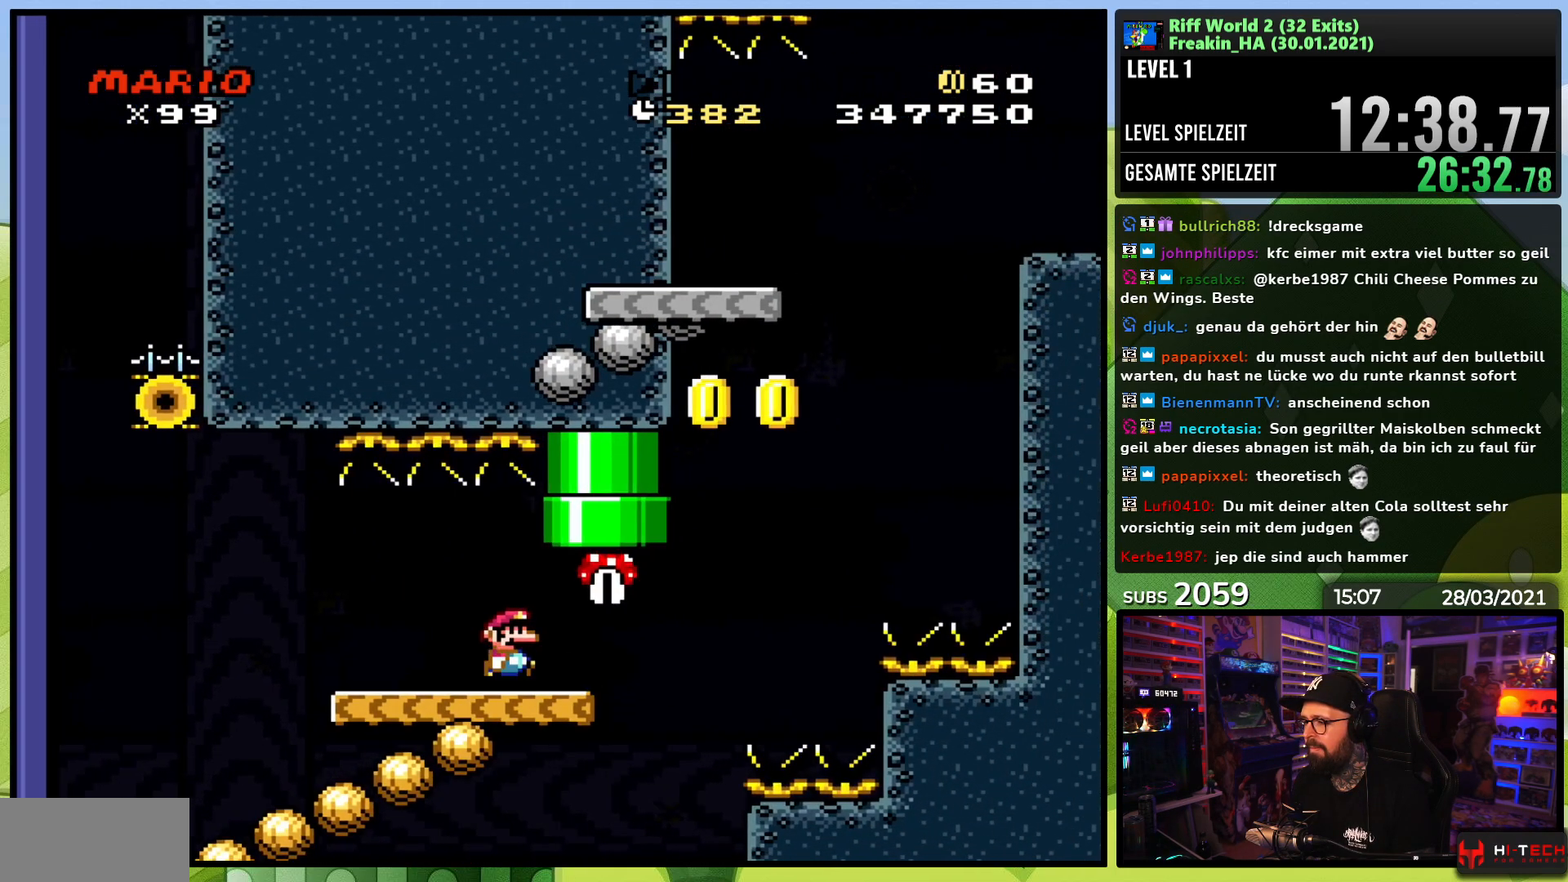
{"buttons": ["B", "Y"]}
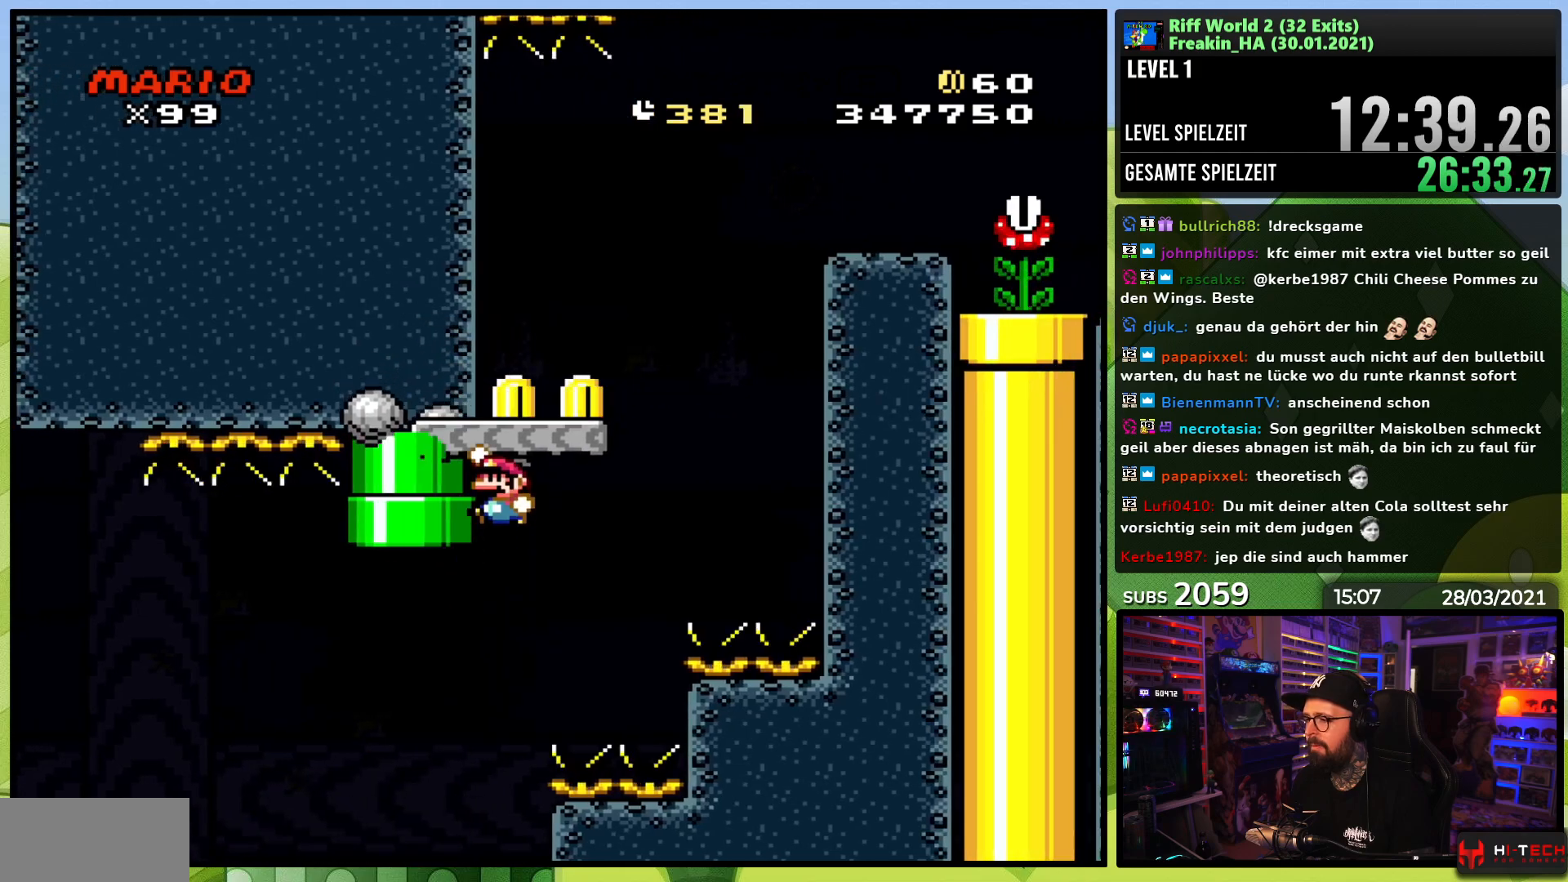
{"buttons": ["B", "Y", "DPAD_RIGHT"], "events": [[17, "DPAD_RIGHT", "down"], [183, "B", "up"], [250, "B", "down"], [367, "DPAD_RIGHT", "up"], [467, "DPAD_RIGHT", "down"]]}
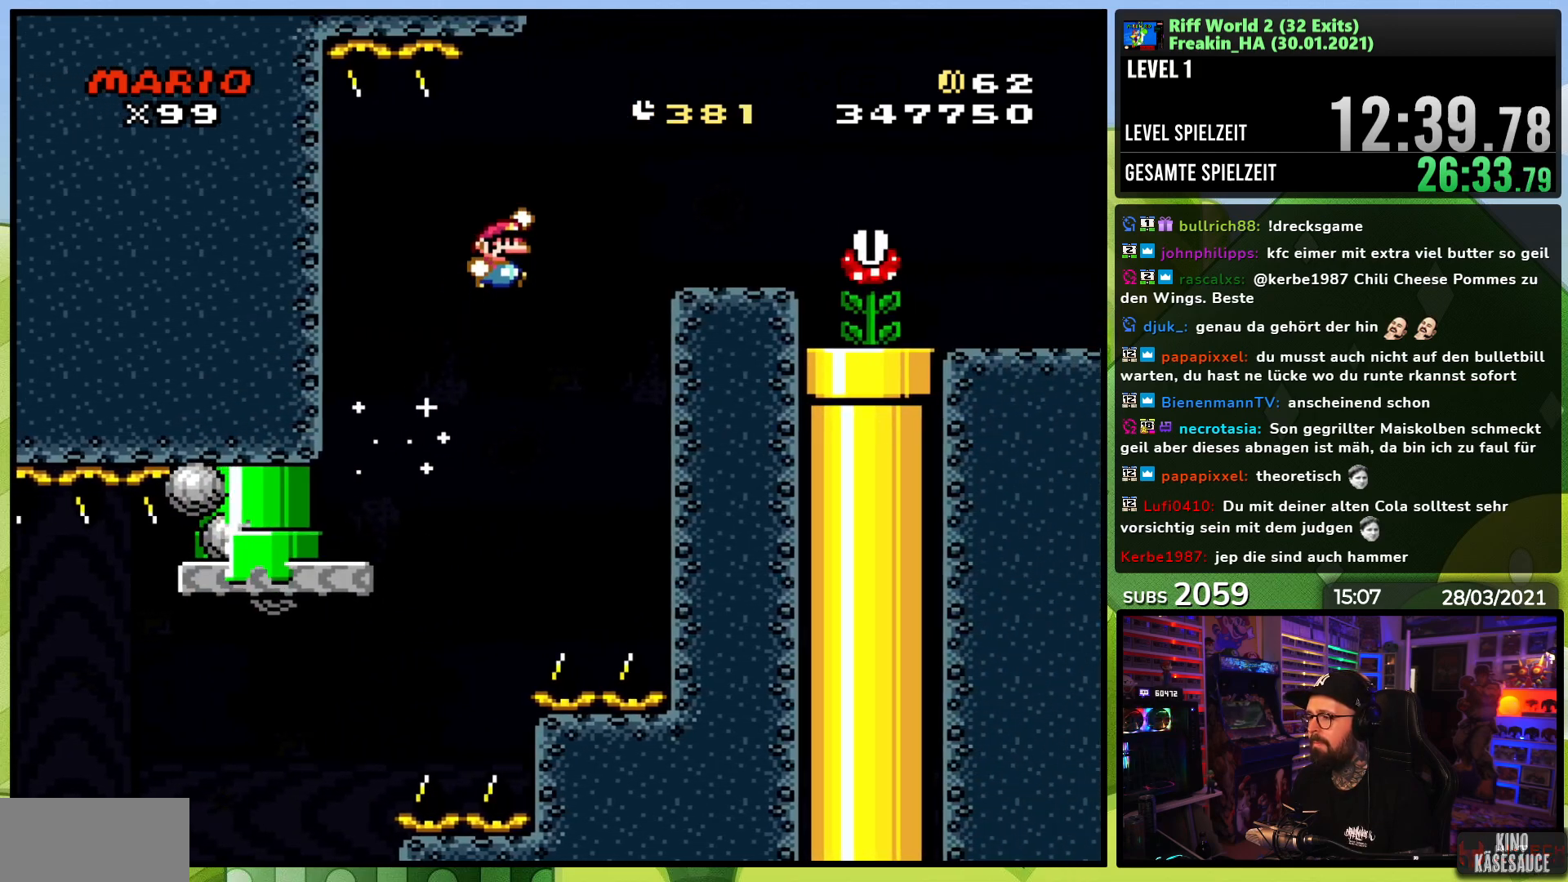
{"buttons": ["X", "DPAD_RIGHT"]}
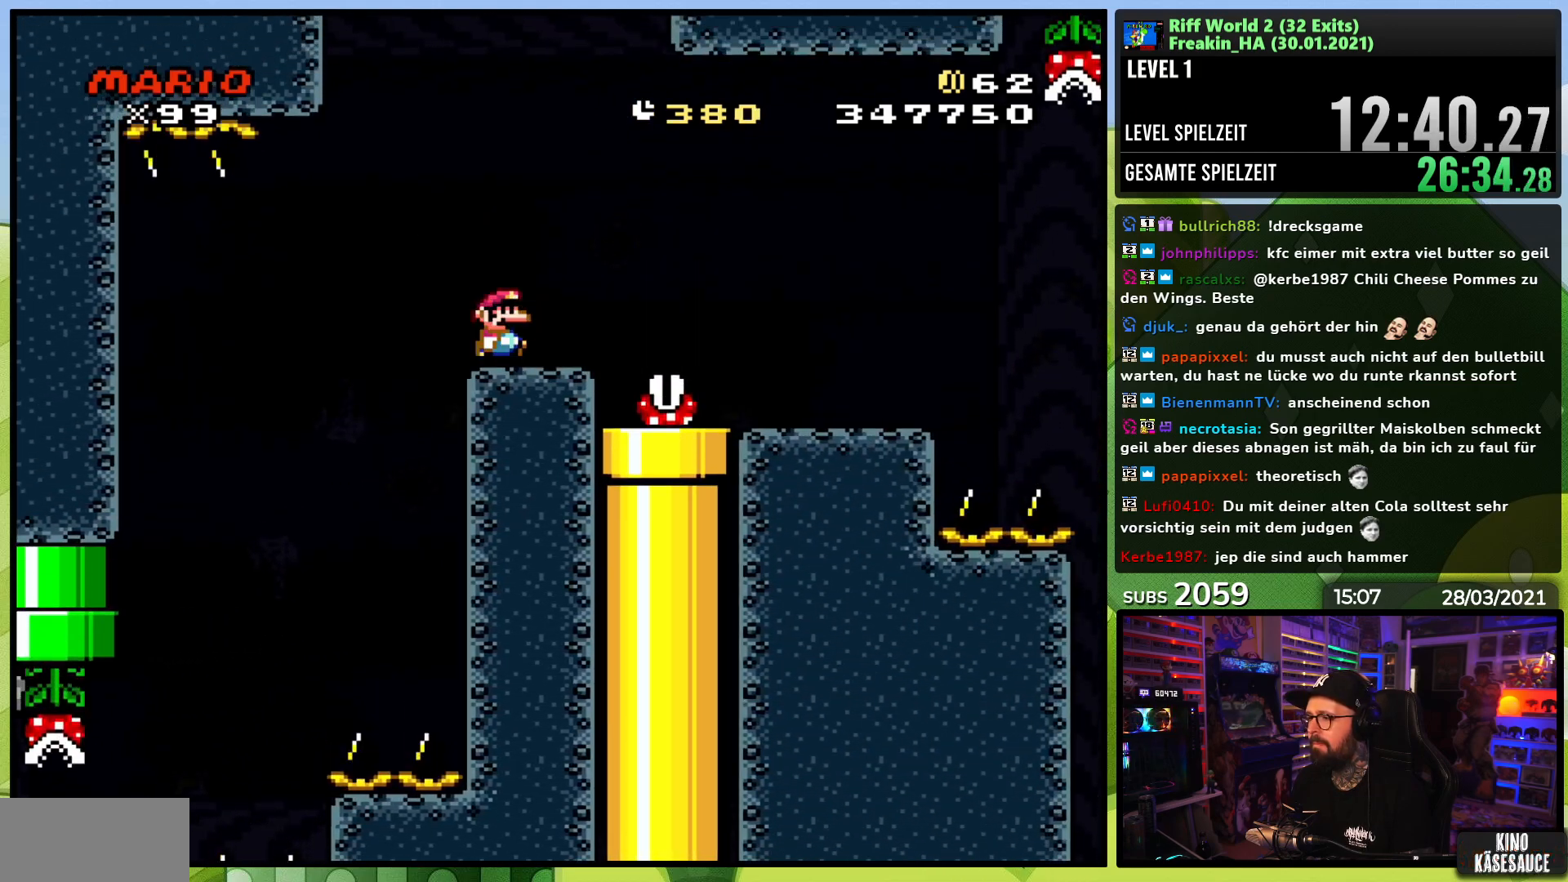
{"buttons": ["A", "X", "DPAD_RIGHT"], "events": [[100, "A", "down"], [133, "A", "up"], [233, "A", "down"], [333, "A", "up"], [383, "A", "down"]]}
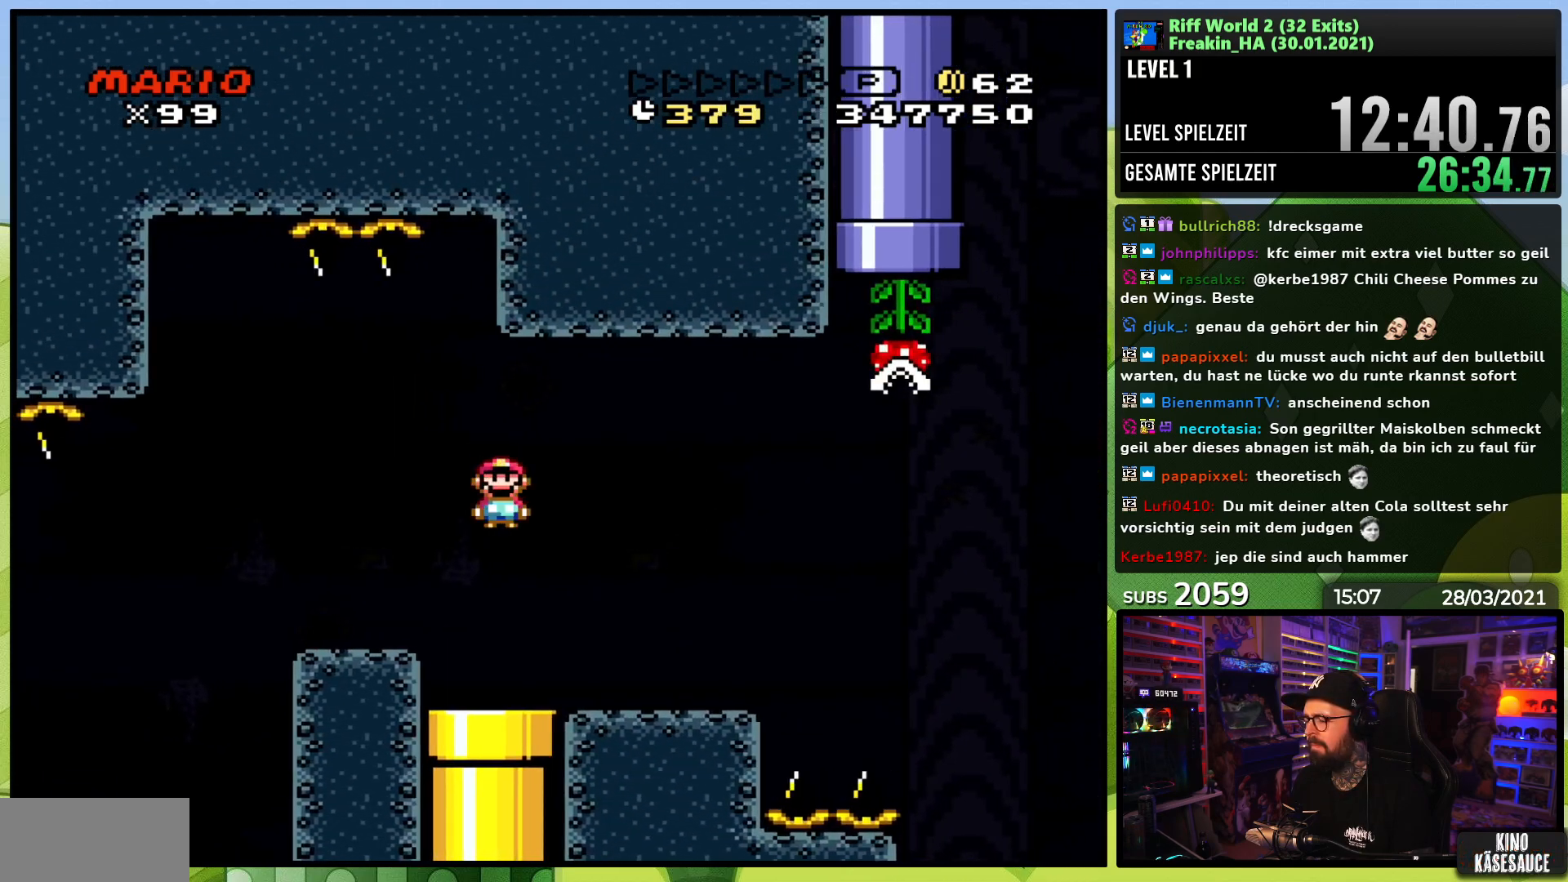
{"buttons": ["X"], "events": [[33, "DPAD_LEFT", "down"], [33, "X", "up"], [50, "DPAD_LEFT", "up"], [50, "X", "down"], [200, "A", "up"], [250, "DPAD_RIGHT", "up"], [267, "DPAD_LEFT", "down"], [433, "DPAD_LEFT", "up"]]}
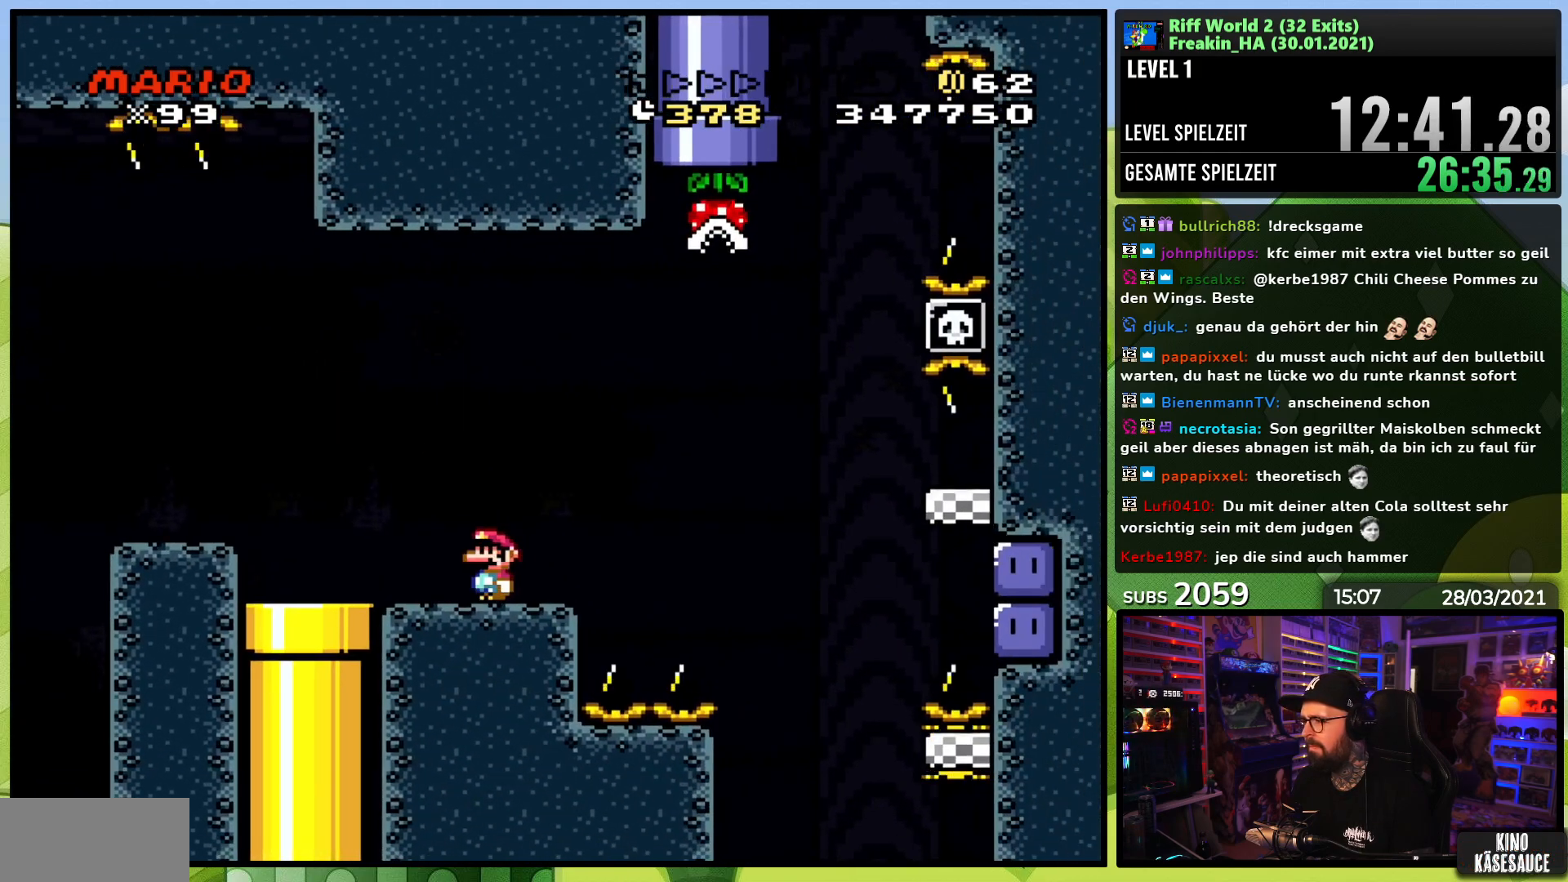
{"buttons": ["X", "DPAD_RIGHT"], "events": [[433, "DPAD_RIGHT", "down"]]}
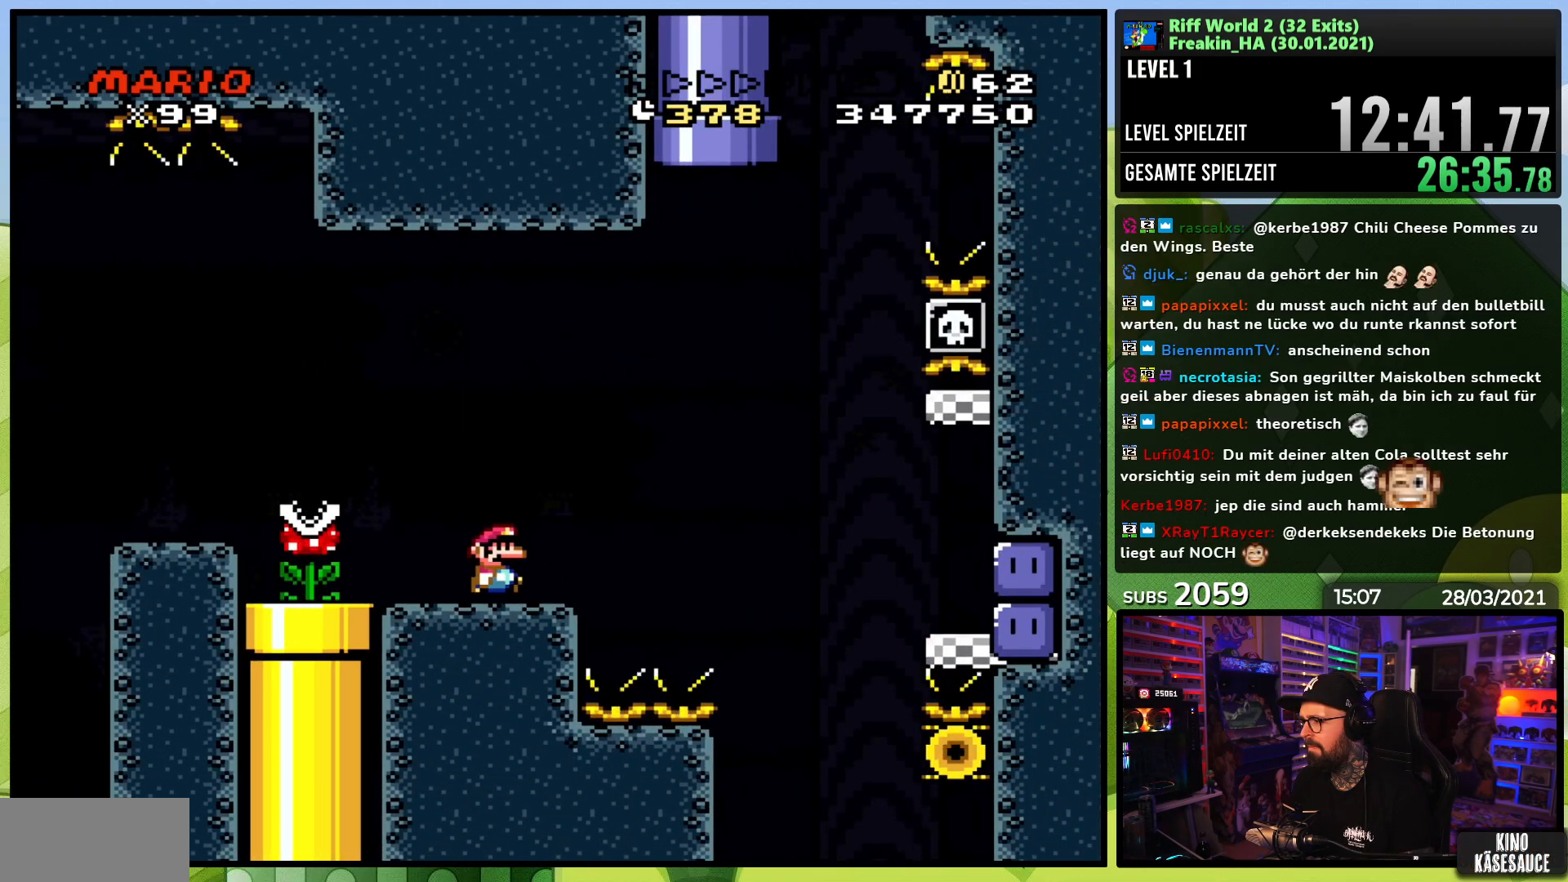
{"buttons": ["X"], "events": [[17, "DPAD_RIGHT", "up"]]}
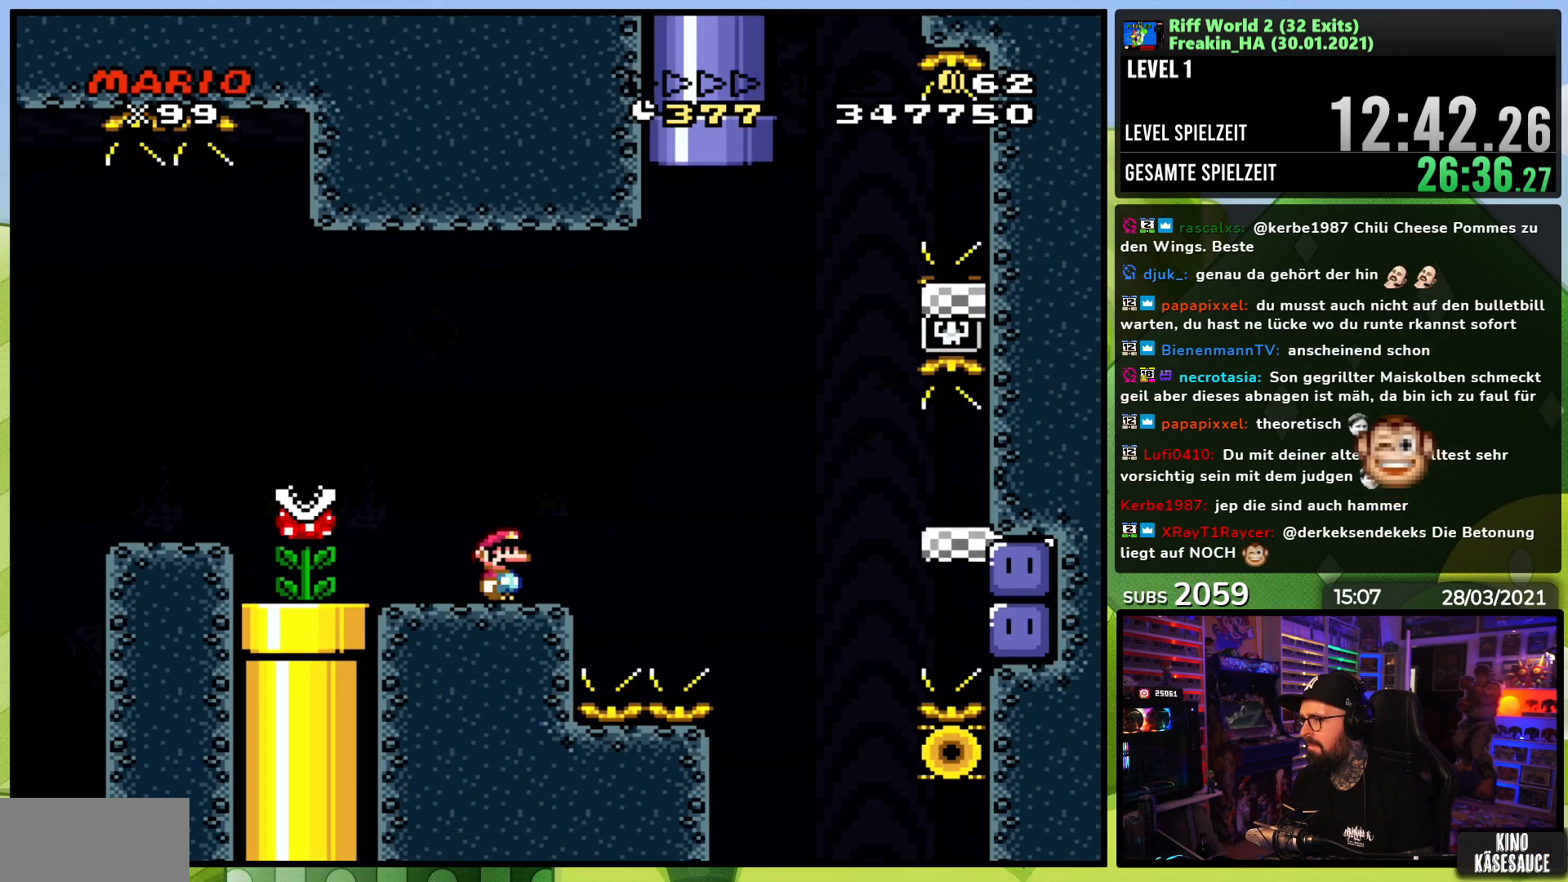
{"buttons": ["X"], "events": []}
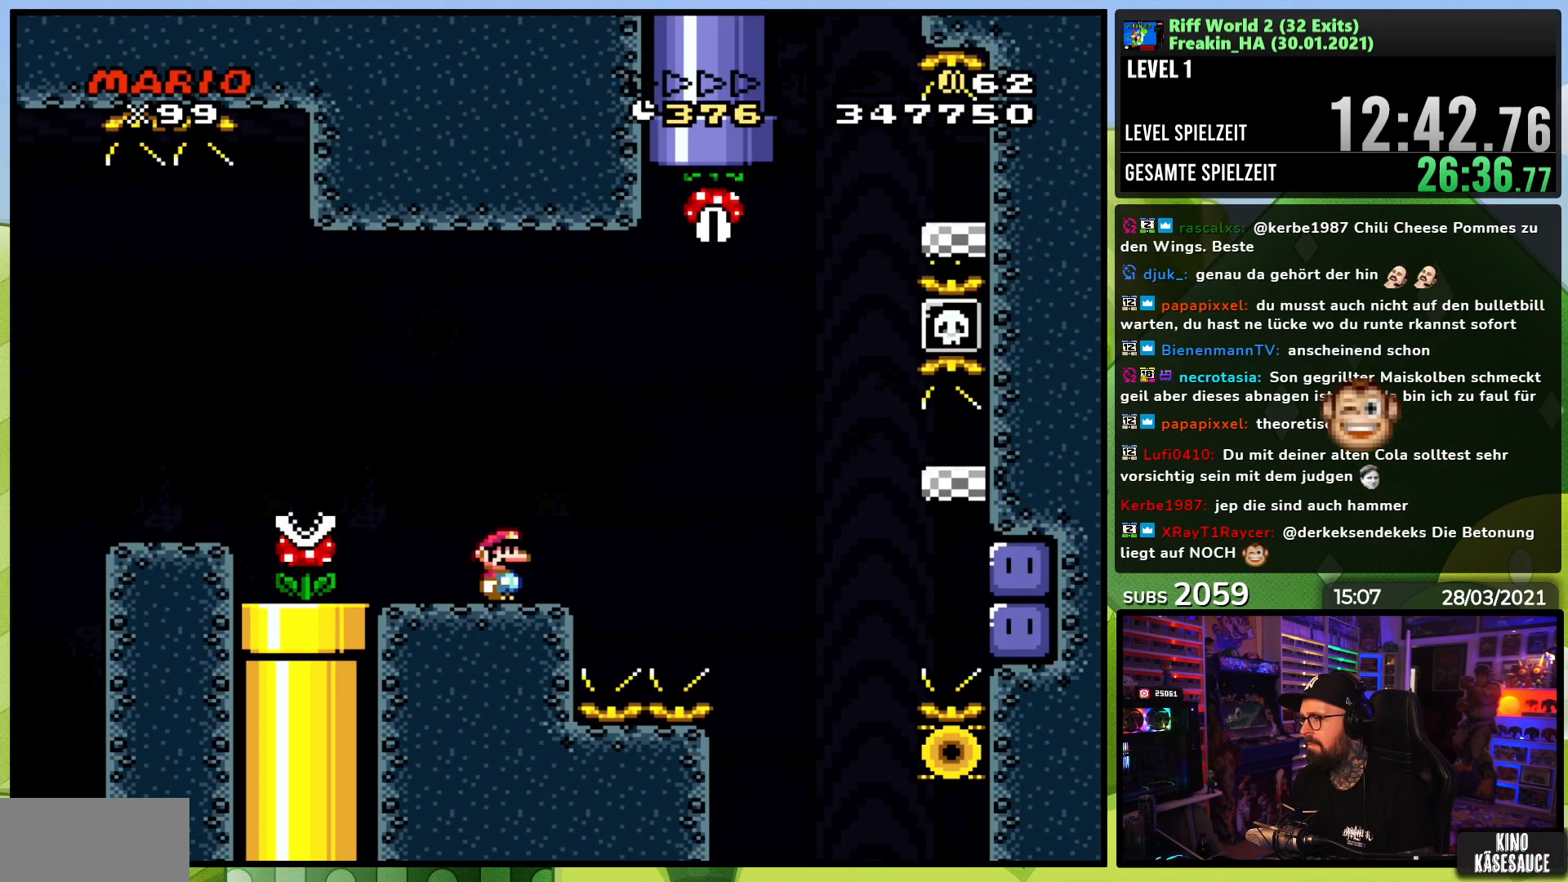
{"buttons": ["X"], "events": []}
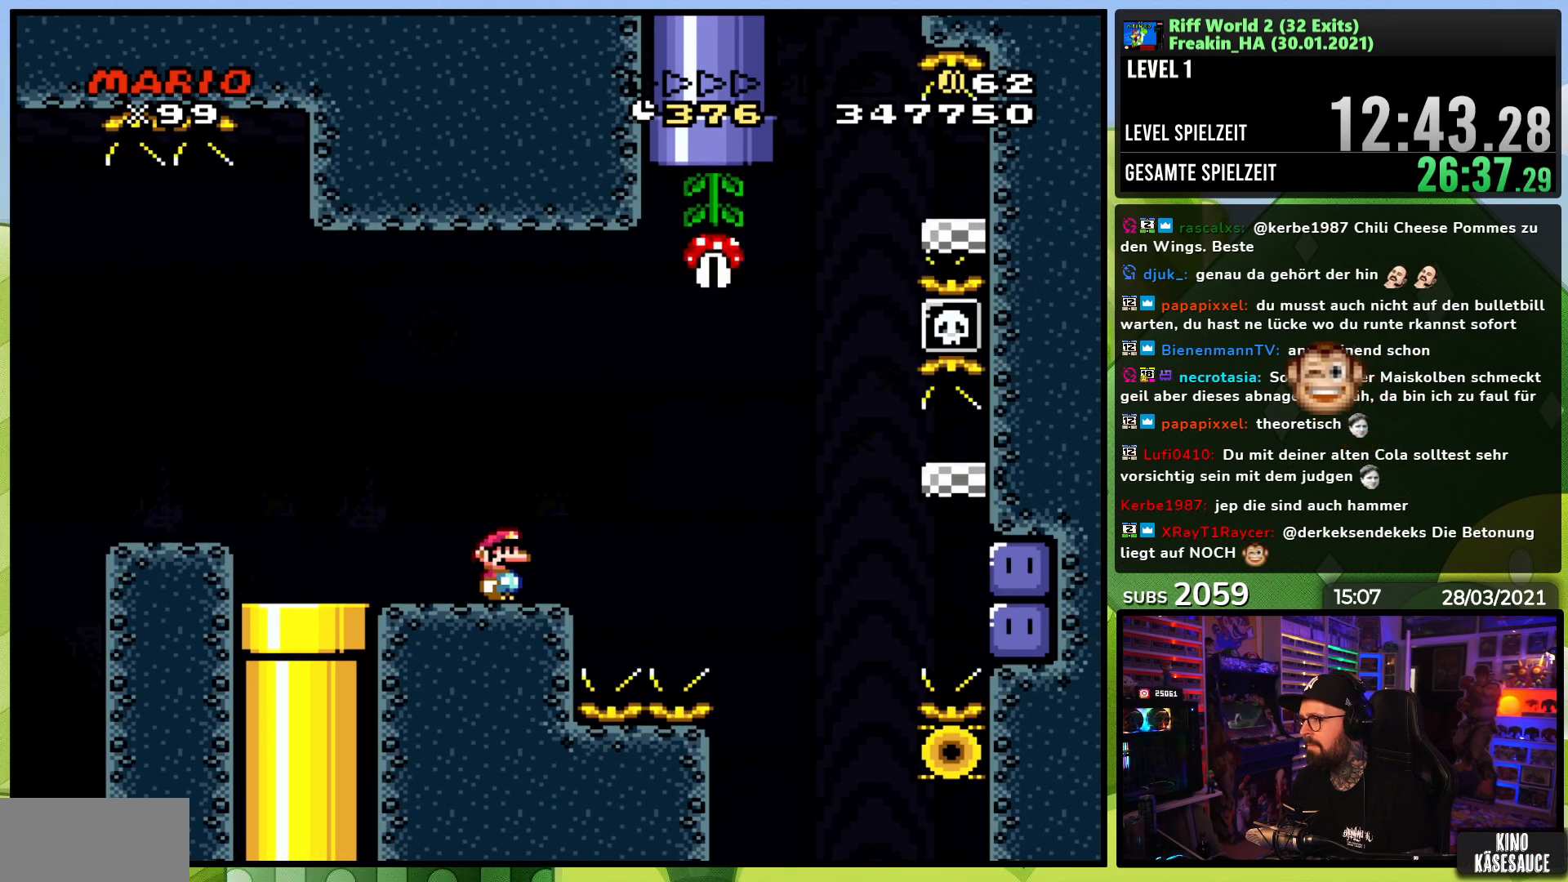
{"buttons": ["X"], "events": []}
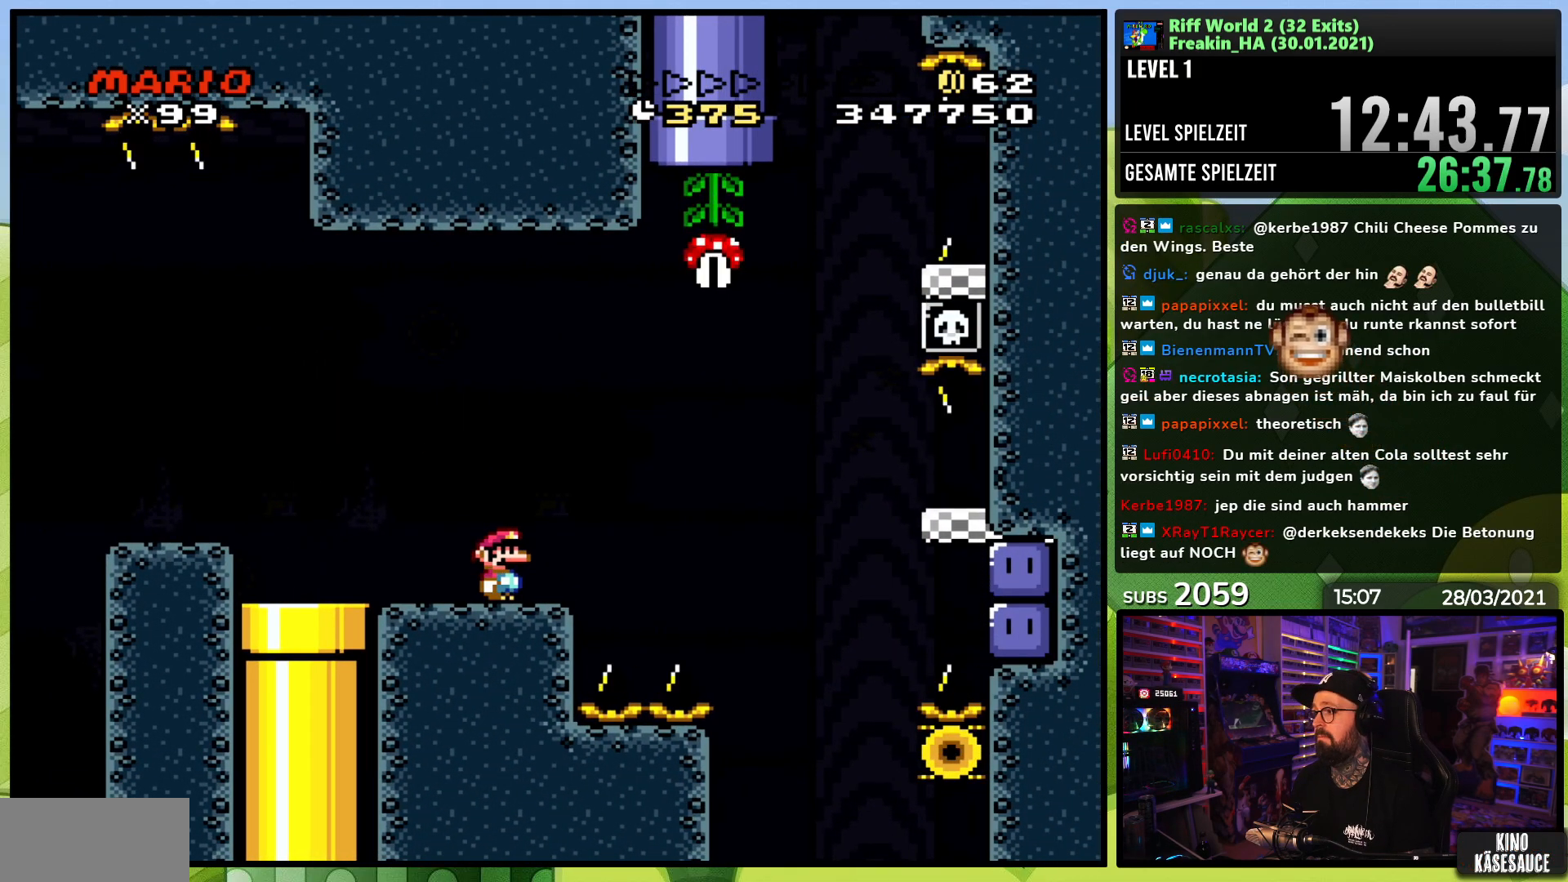
{"buttons": ["X"], "events": []}
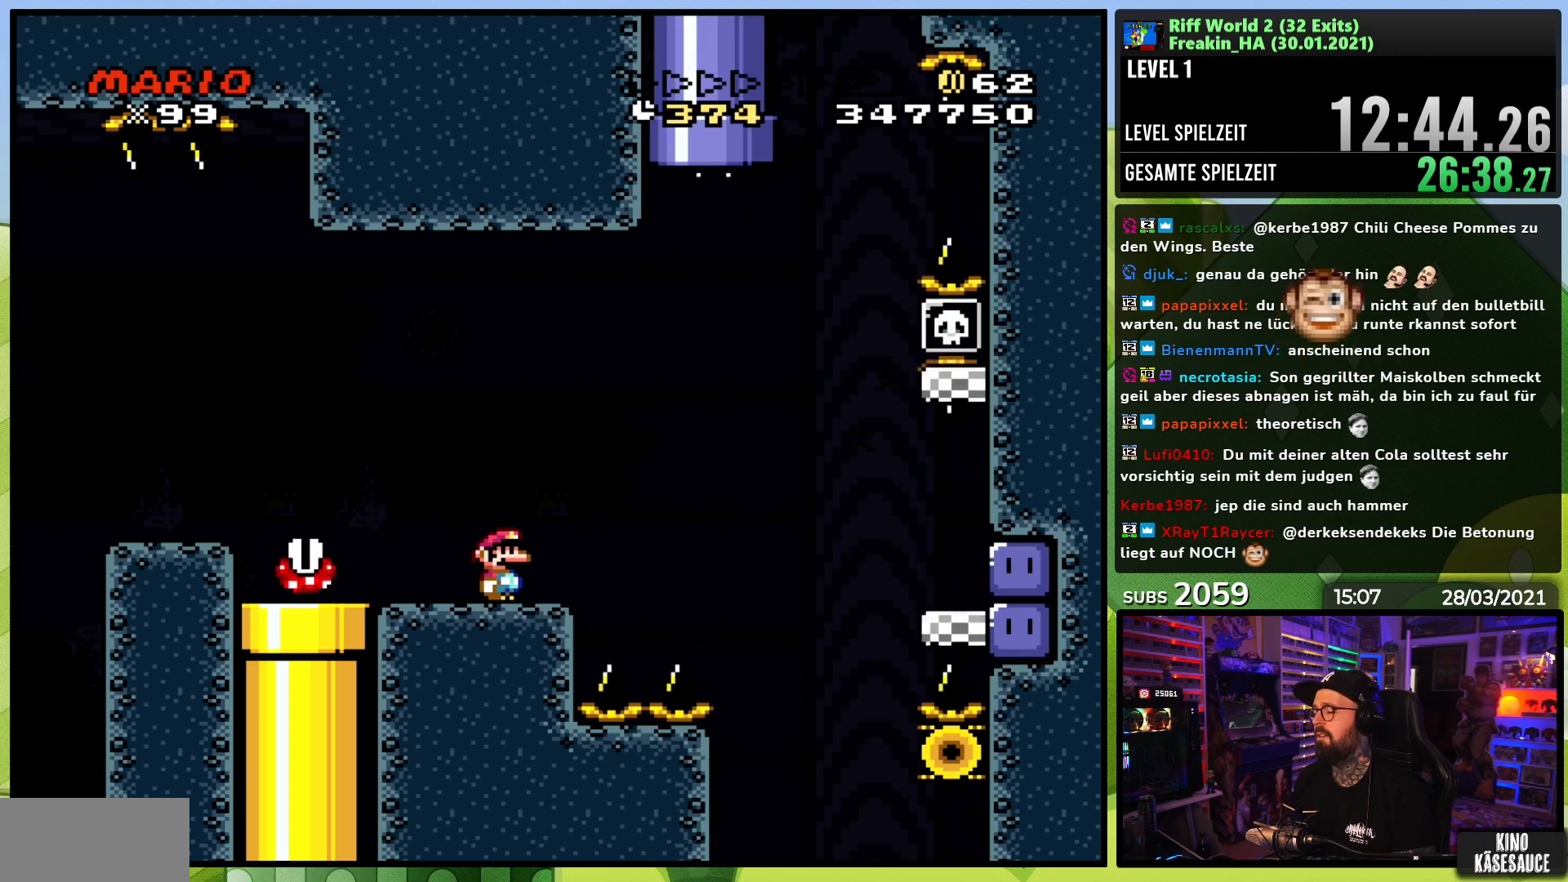
{"buttons": ["X"], "events": []}